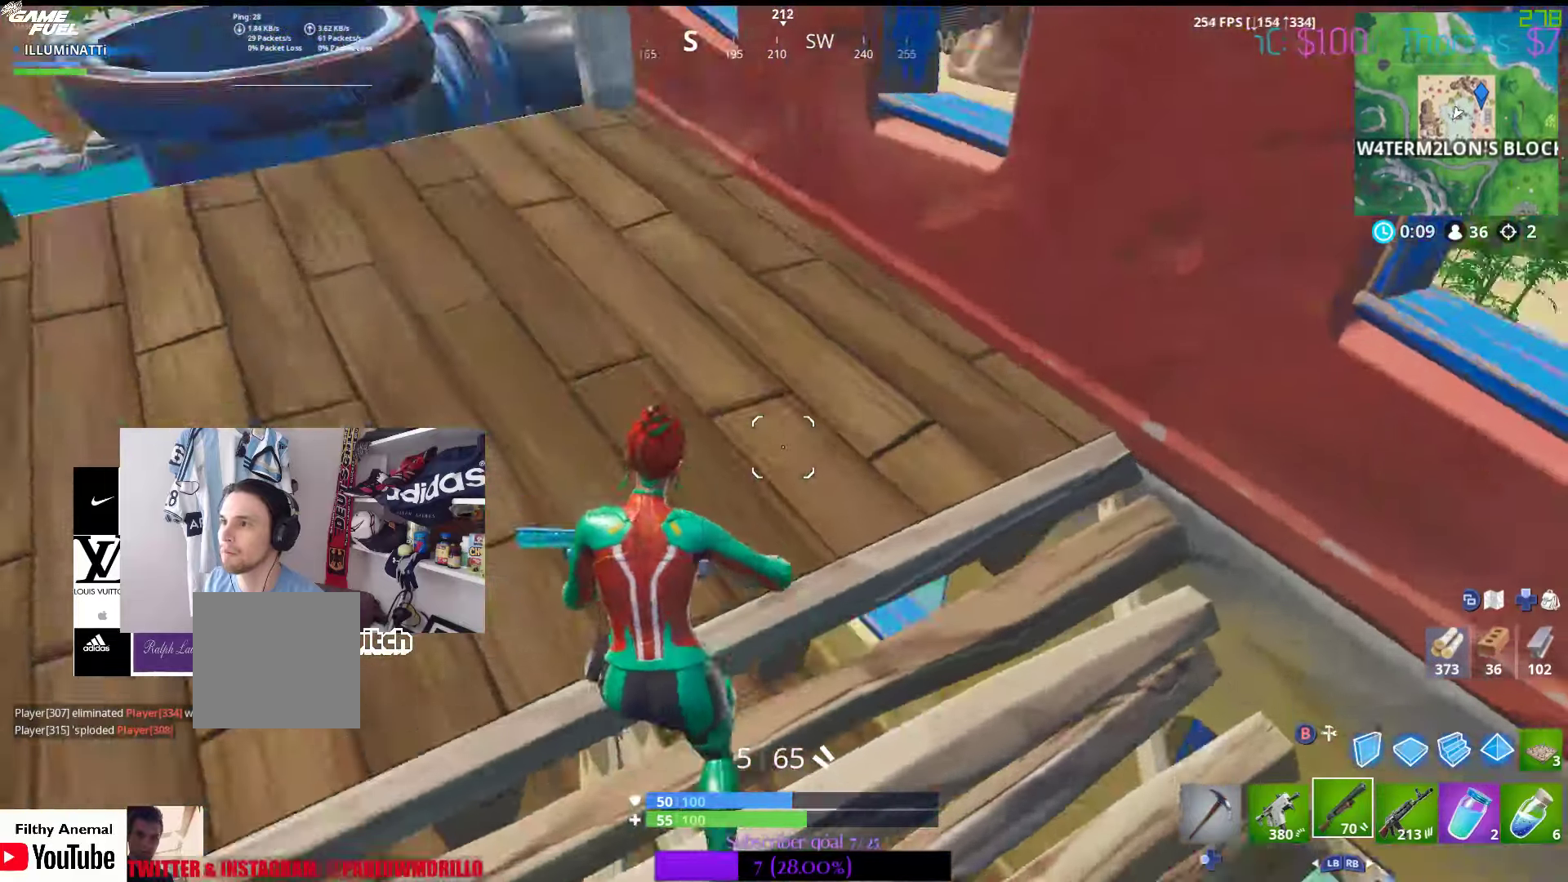
Gameplay with a controller (Xbox layout); each line is a JSON object with the inputs held at the frame after it. "events" lists button and stick changes between this image and that frame as [ms after this image, input, new state], when the widget could be followed in between.
{"buttons": [], "left_stick": "center", "right_stick": "center", "events": [[200, "right_stick", "center"], [283, "left_stick", "center"]]}
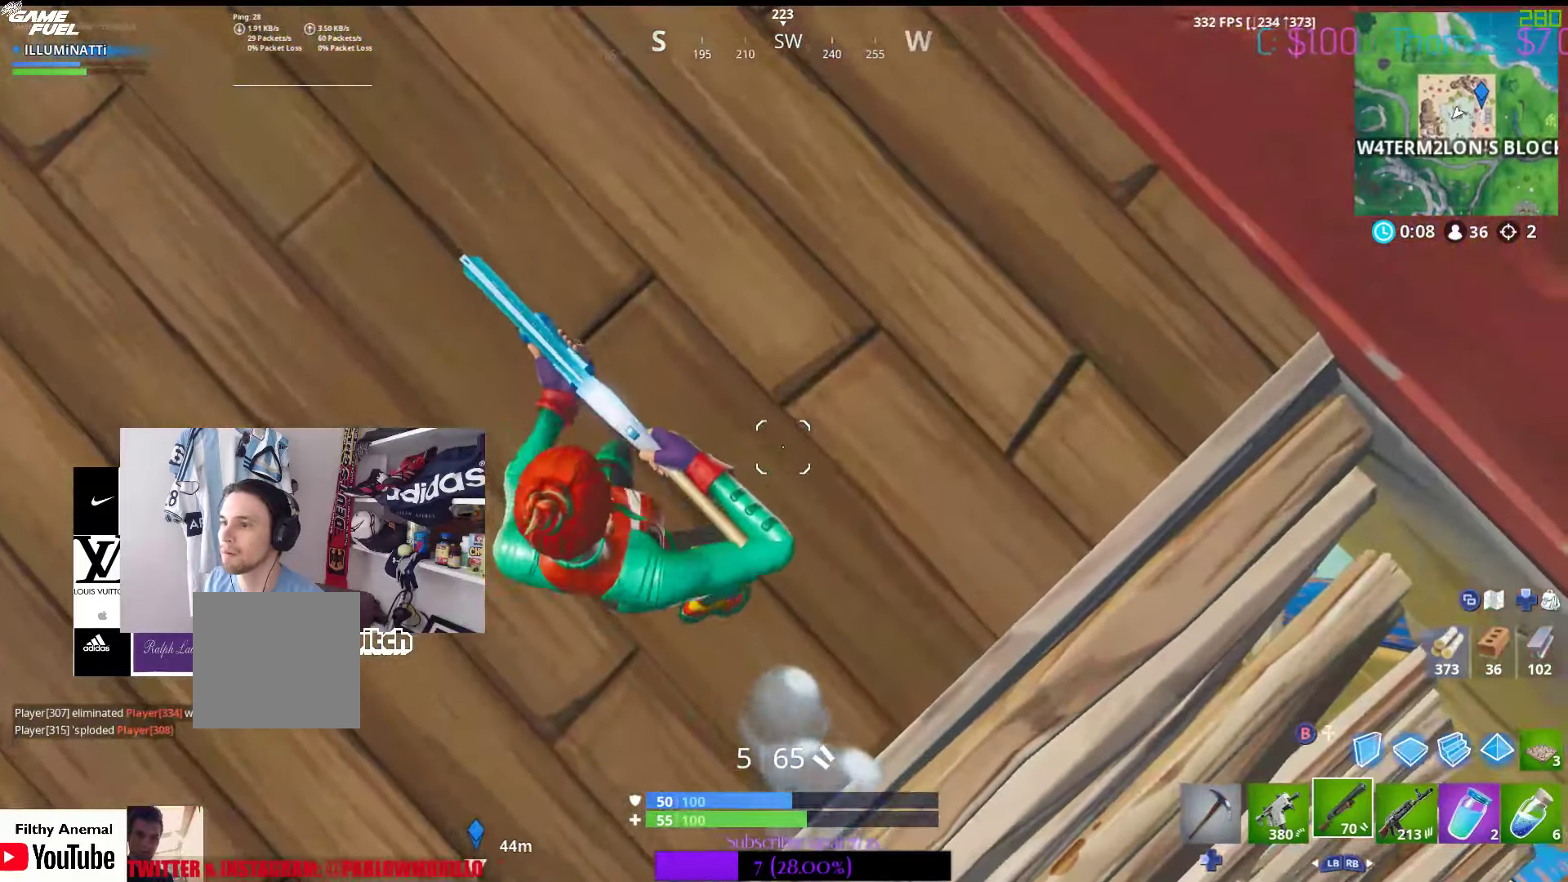
{"buttons": ["DPAD_LEFT"], "left_stick": "center", "right_stick": "center", "events": [[33, "right_stick", "up-left"], [83, "left_stick", "down-left"], [317, "right_stick", "center"], [450, "DPAD_LEFT", "down"], [450, "left_stick", "center"]]}
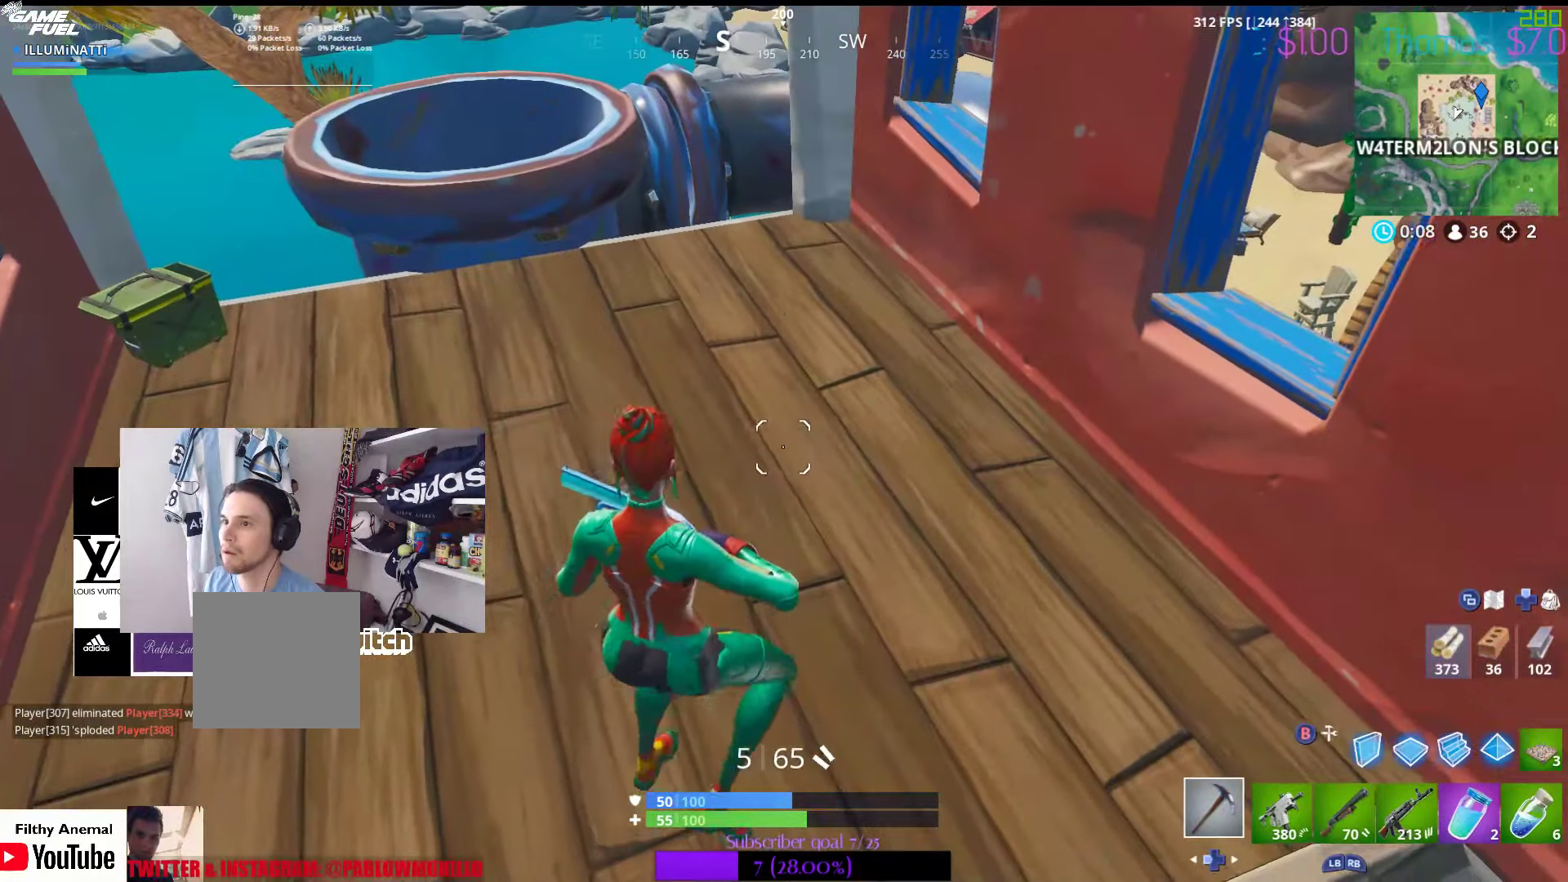
{"buttons": [], "left_stick": "up-left", "right_stick": "center", "events": [[67, "DPAD_LEFT", "up"], [167, "left_stick", "up-left"]]}
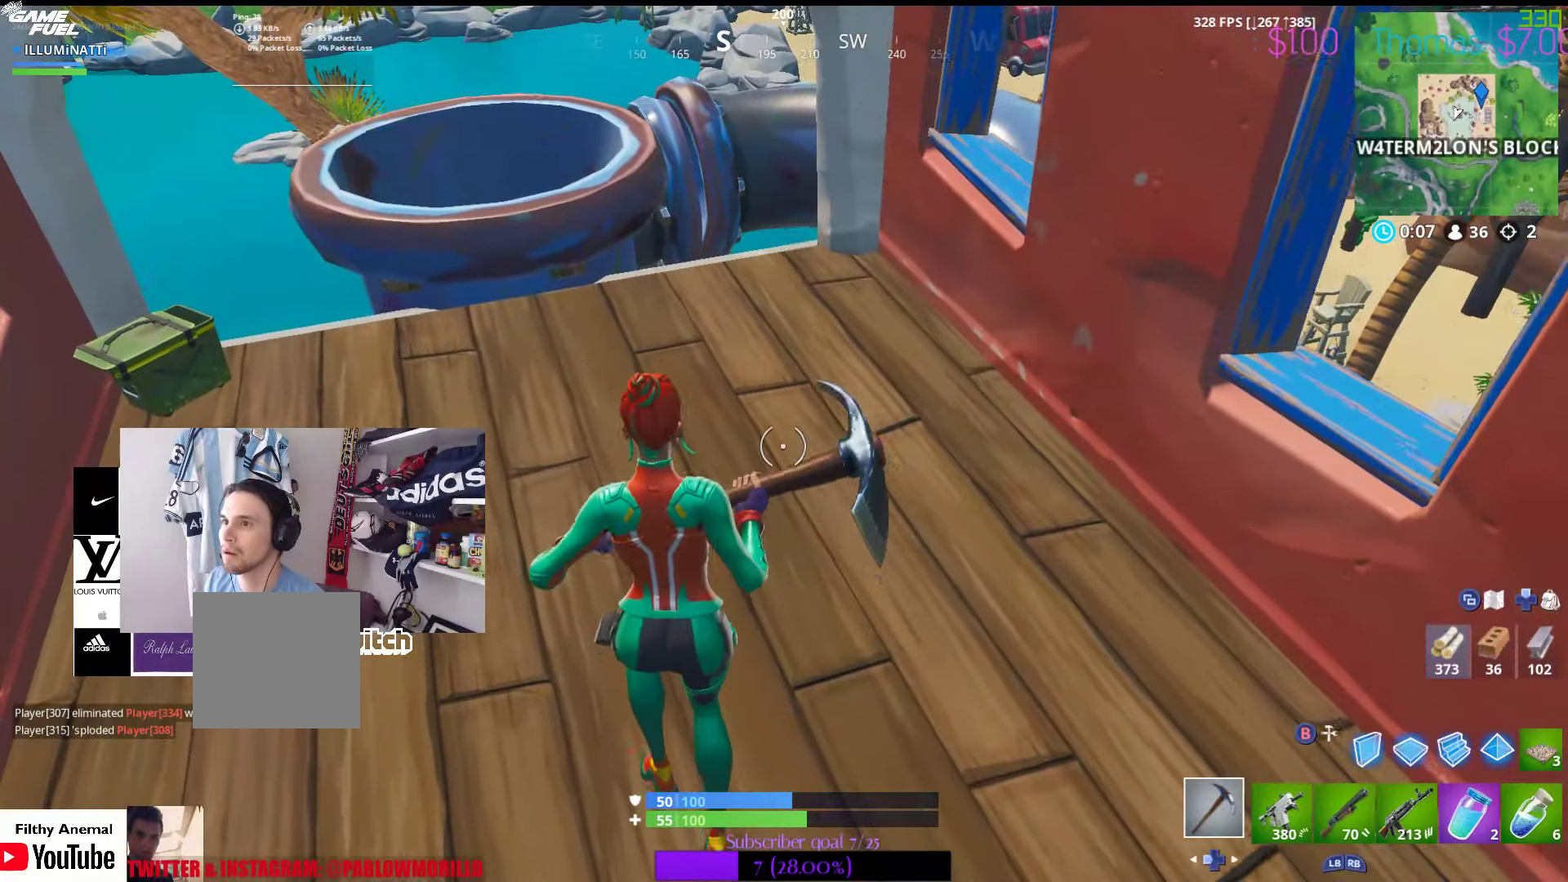
{"buttons": [], "left_stick": "up", "right_stick": "center", "events": [[50, "R1", "down"], [117, "right_stick", "down-left"], [200, "R1", "up"], [233, "right_stick", "down"], [350, "right_stick", "center"], [467, "left_stick", "up"]]}
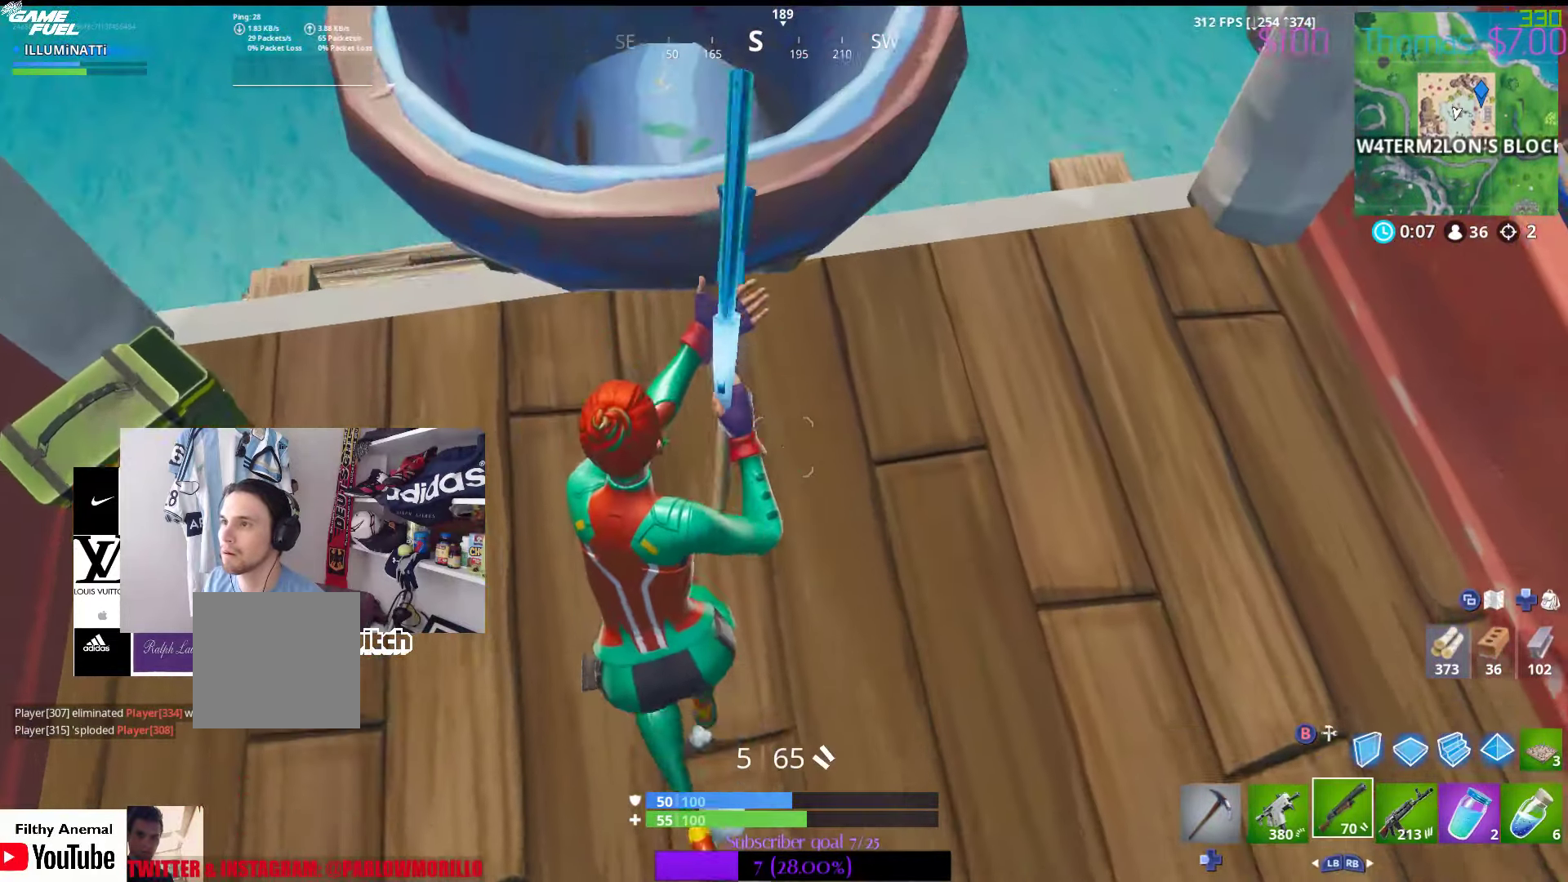
{"buttons": [], "left_stick": "down-right", "right_stick": "center", "events": [[117, "A", "down"], [200, "A", "up"], [267, "left_stick", "center"], [483, "left_stick", "down-right"]]}
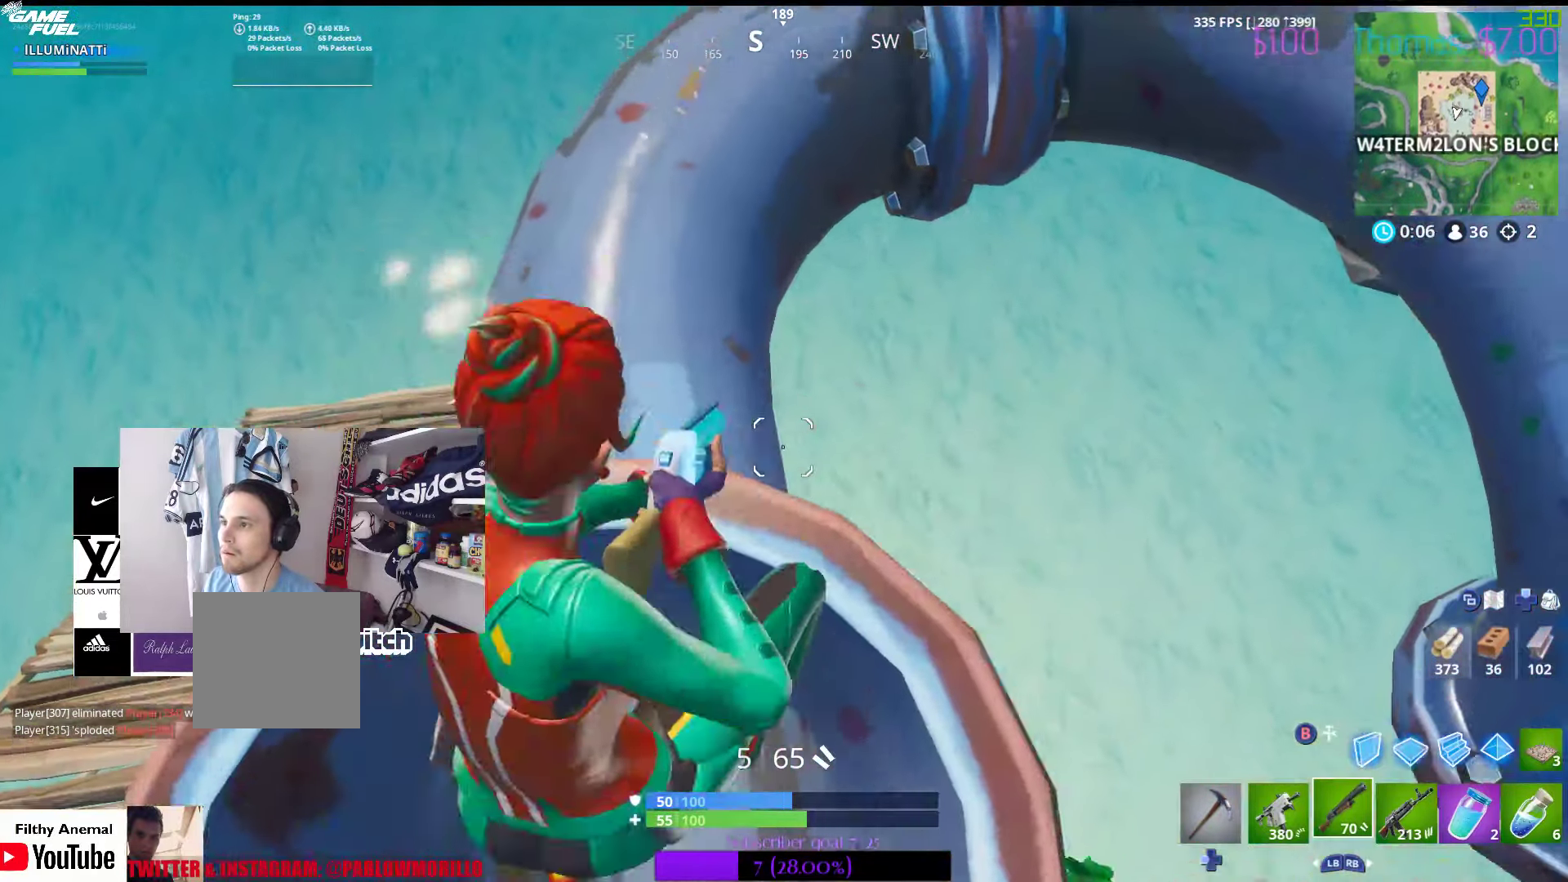
{"buttons": [], "left_stick": "down-left", "right_stick": "center", "events": [[100, "left_stick", "down-left"]]}
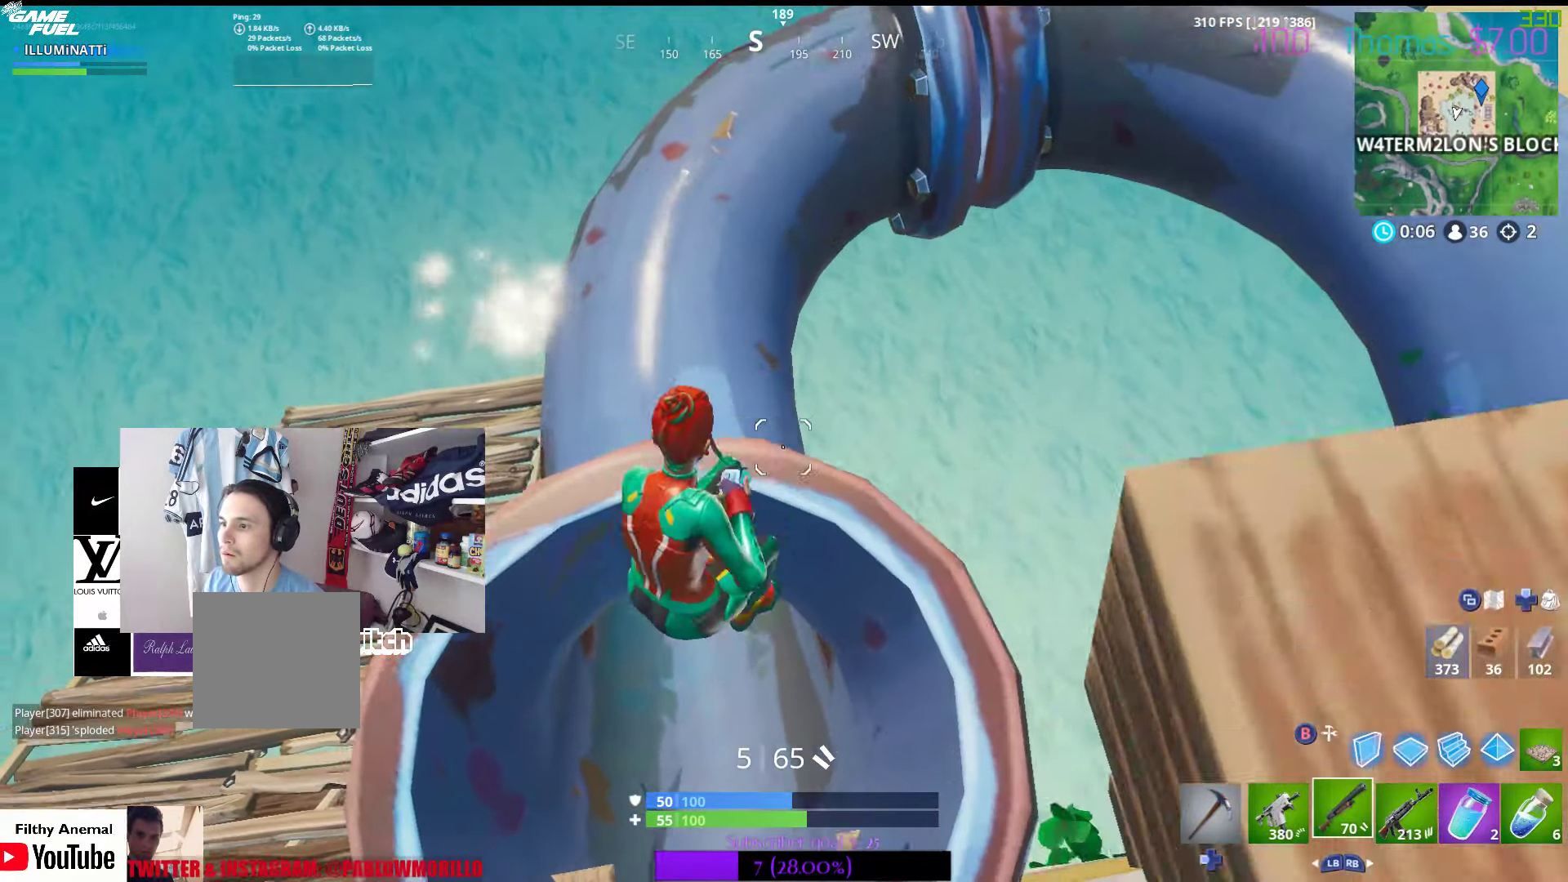
{"buttons": [], "left_stick": "down", "right_stick": "center", "events": [[133, "left_stick", "center"], [200, "left_stick", "up"], [450, "left_stick", "down"]]}
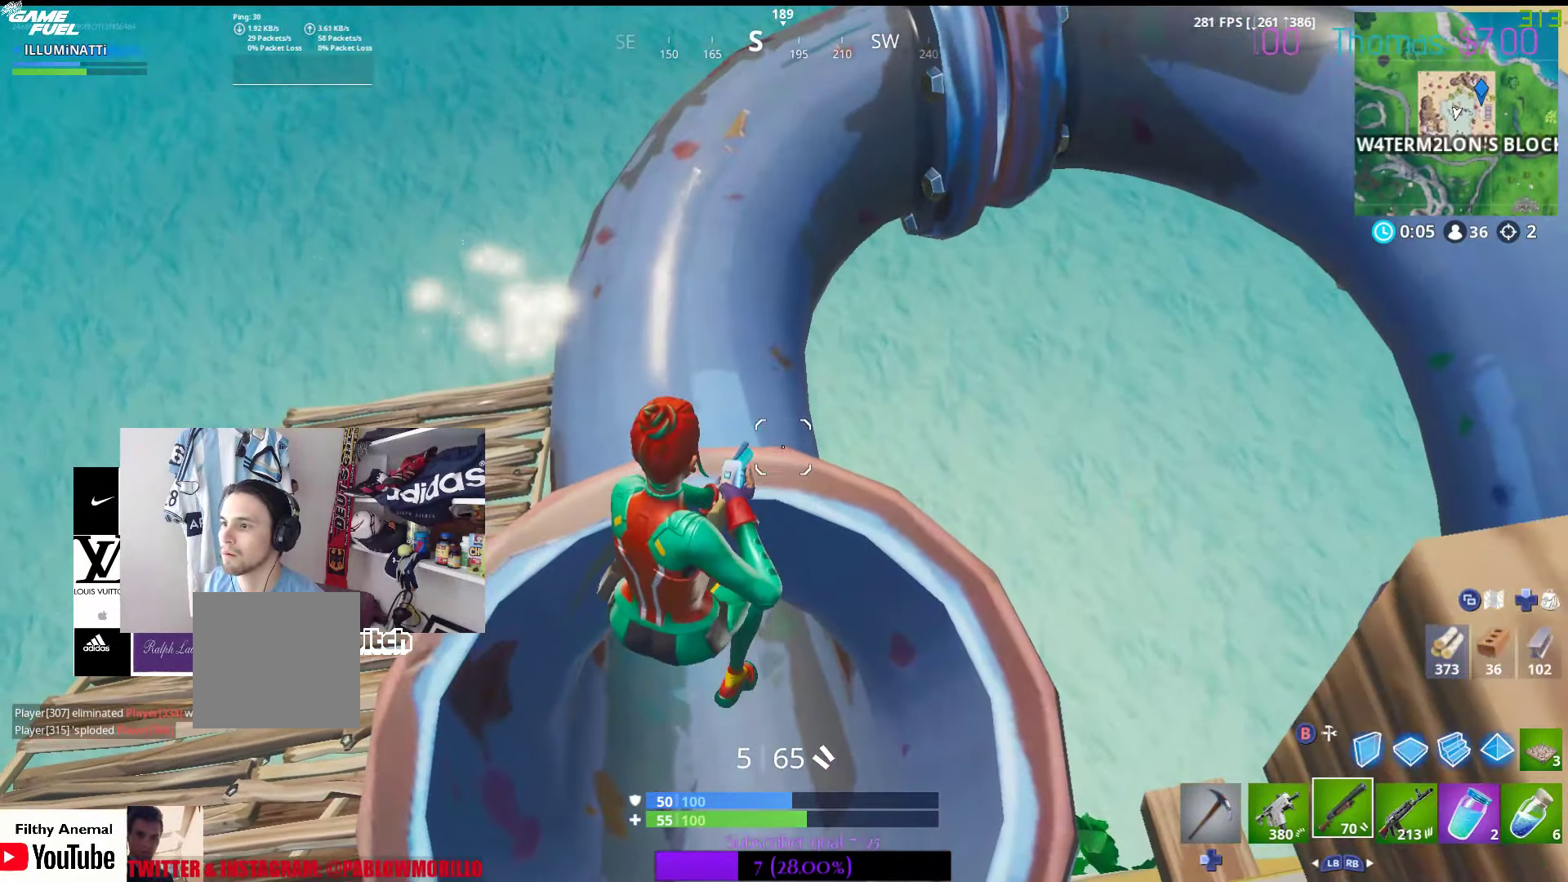
{"buttons": [], "left_stick": "down", "right_stick": "center", "events": []}
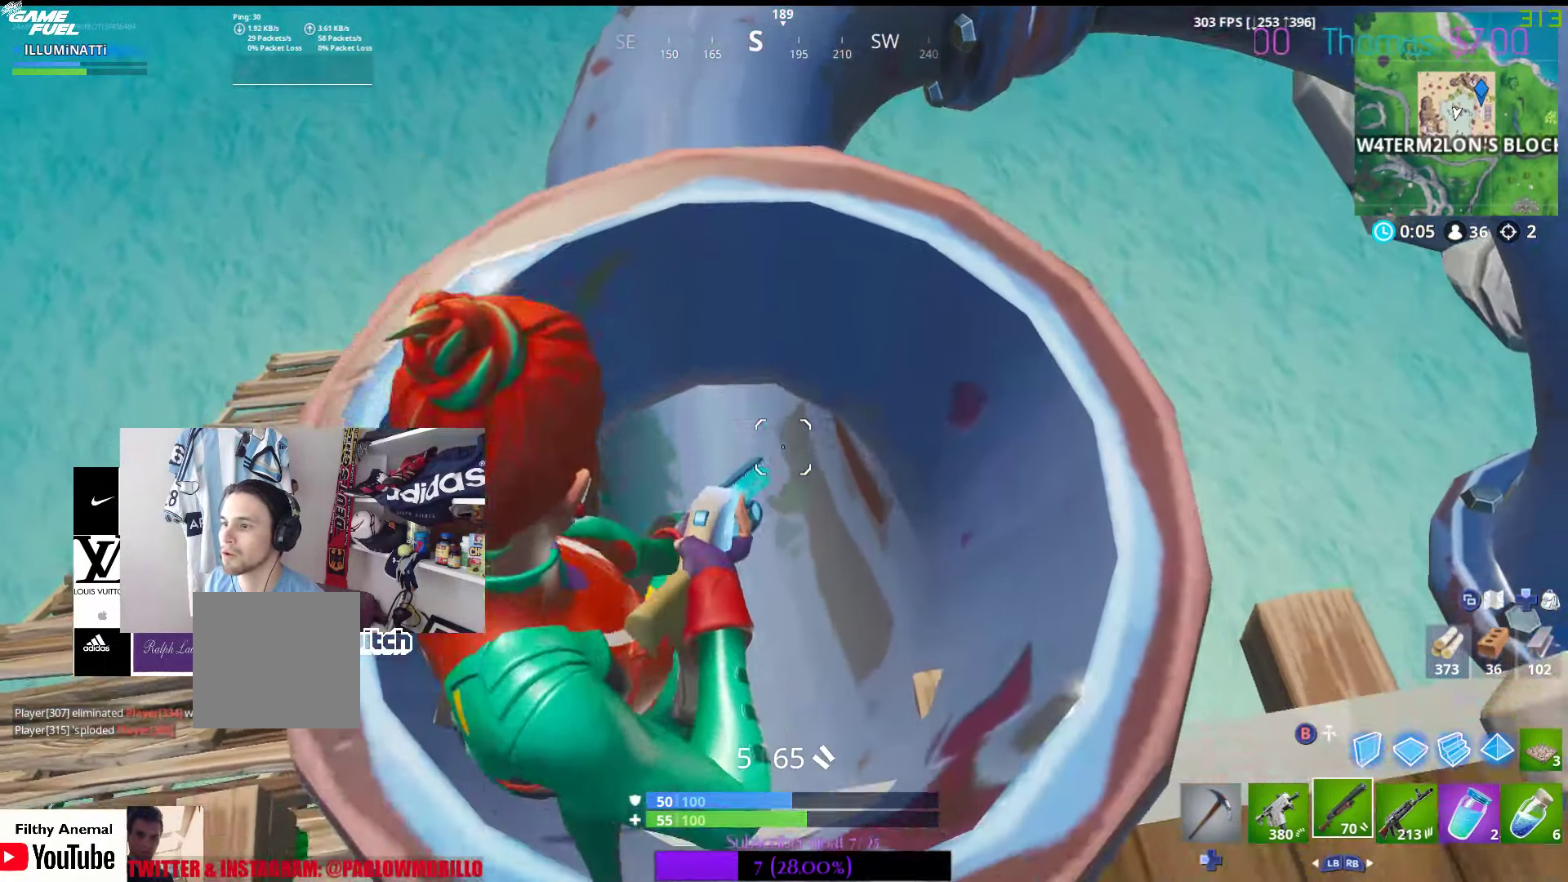
{"buttons": [], "left_stick": "center", "right_stick": "center", "events": [[50, "R3", "down"], [117, "left_stick", "up"], [200, "R3", "up"], [284, "left_stick", "center"]]}
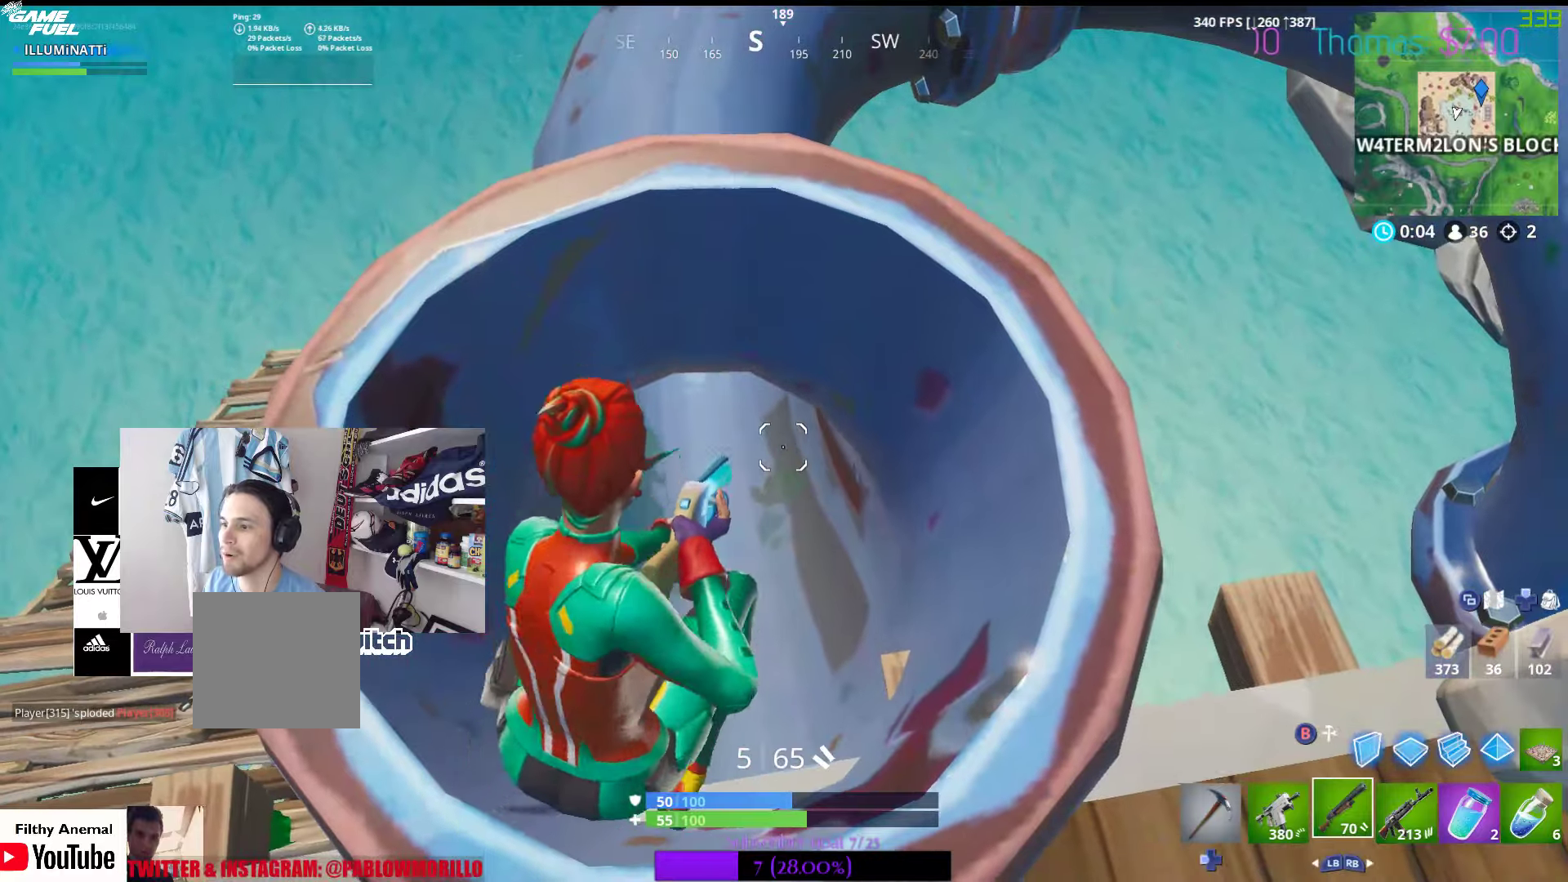
{"buttons": [], "left_stick": "up-right", "right_stick": "center", "events": [[34, "right_stick", "down-right"], [100, "left_stick", "up-right"], [100, "right_stick", "right"], [500, "right_stick", "center"]]}
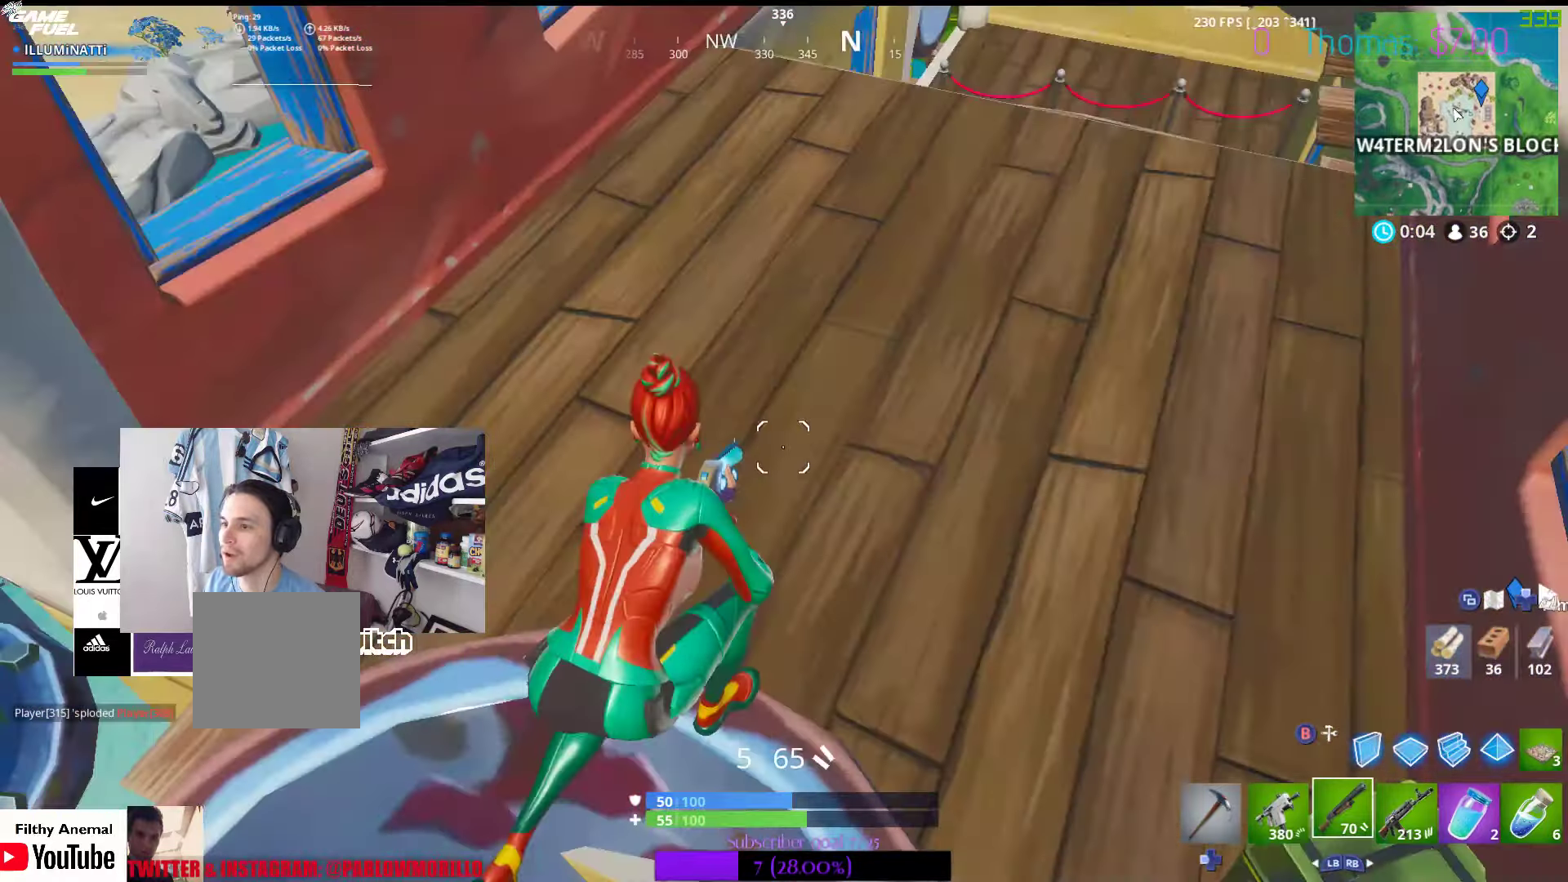
{"buttons": [], "left_stick": "up", "right_stick": "center", "events": [[67, "left_stick", "up"], [100, "right_stick", "up"], [167, "right_stick", "center"], [367, "DPAD_LEFT", "down"], [467, "DPAD_LEFT", "up"]]}
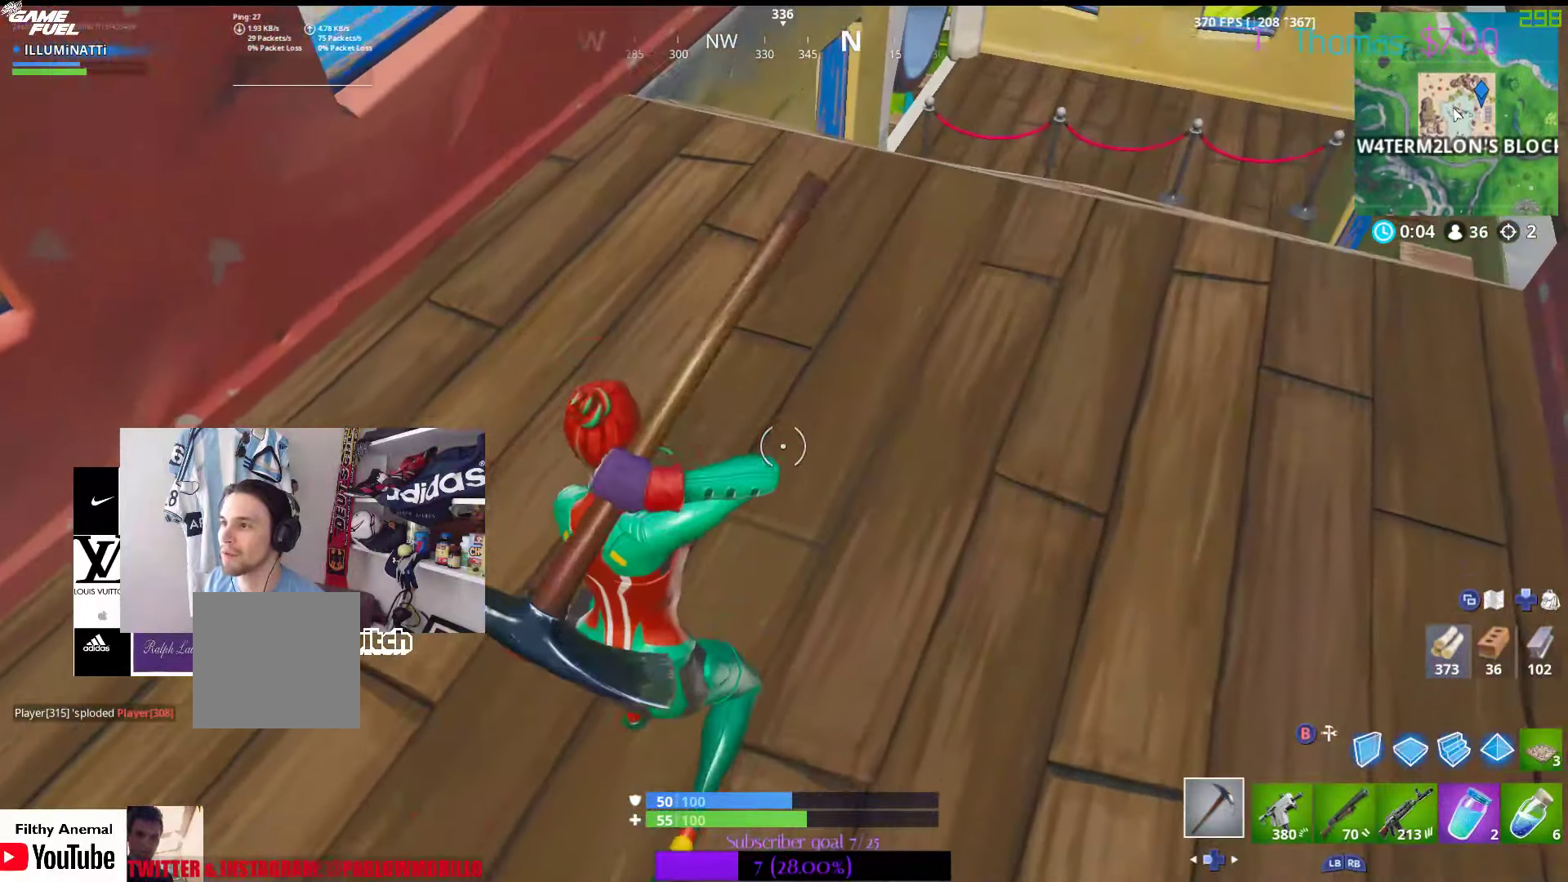
{"buttons": ["R2"], "left_stick": "down-right", "right_stick": "center", "events": [[200, "right_stick", "down-left"], [250, "left_stick", "right"], [267, "R2", "down"], [367, "left_stick", "down-right"], [417, "right_stick", "center"]]}
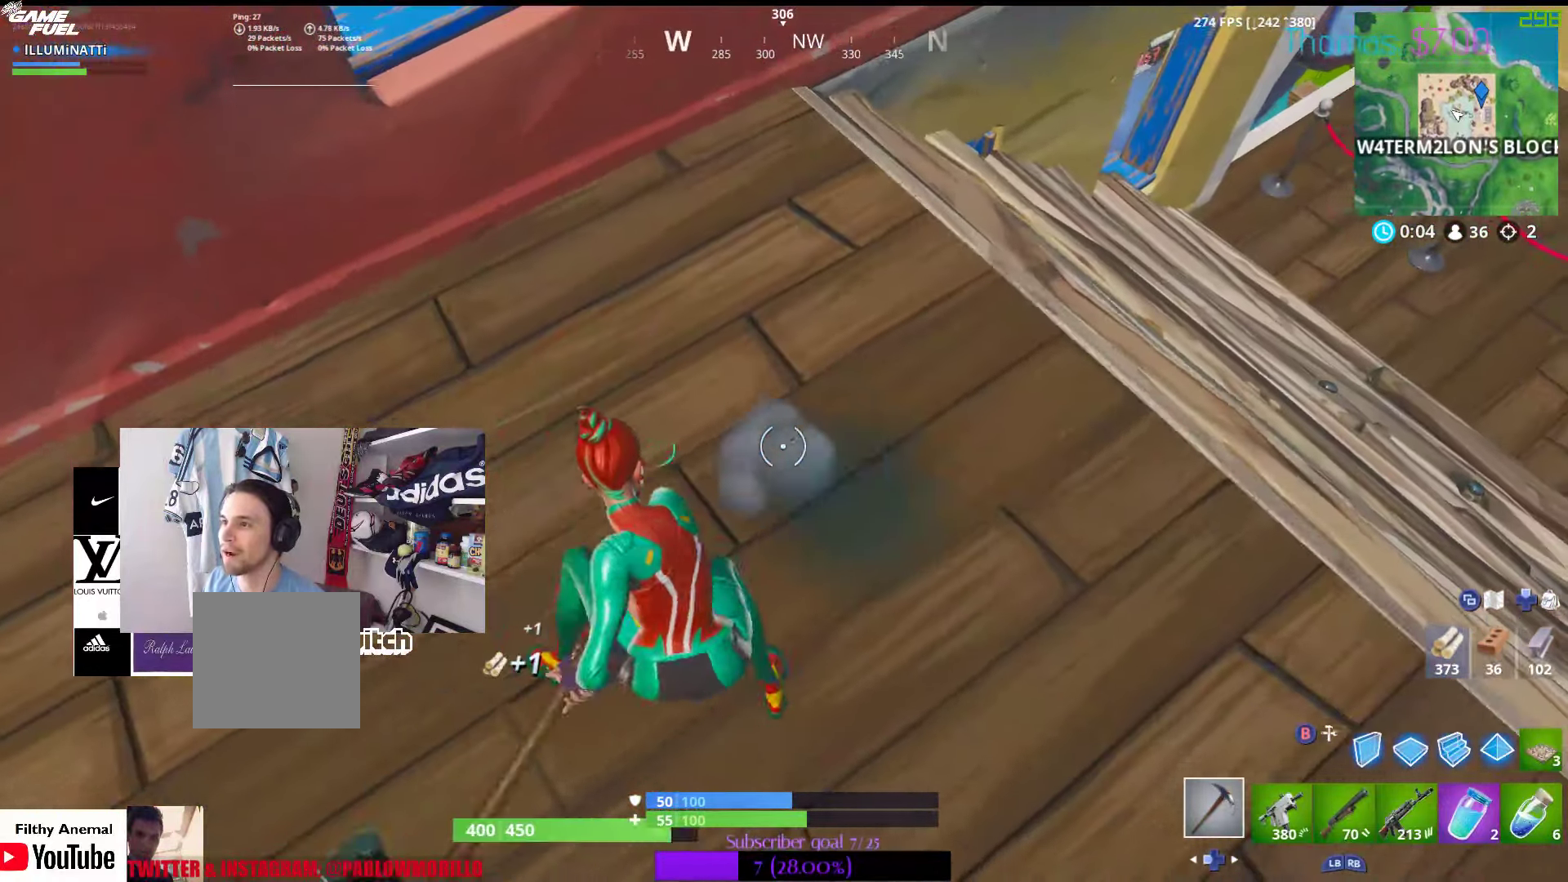
{"buttons": ["R2"], "left_stick": "down-right", "right_stick": "center", "events": [[50, "left_stick", "center"], [384, "left_stick", "down-right"]]}
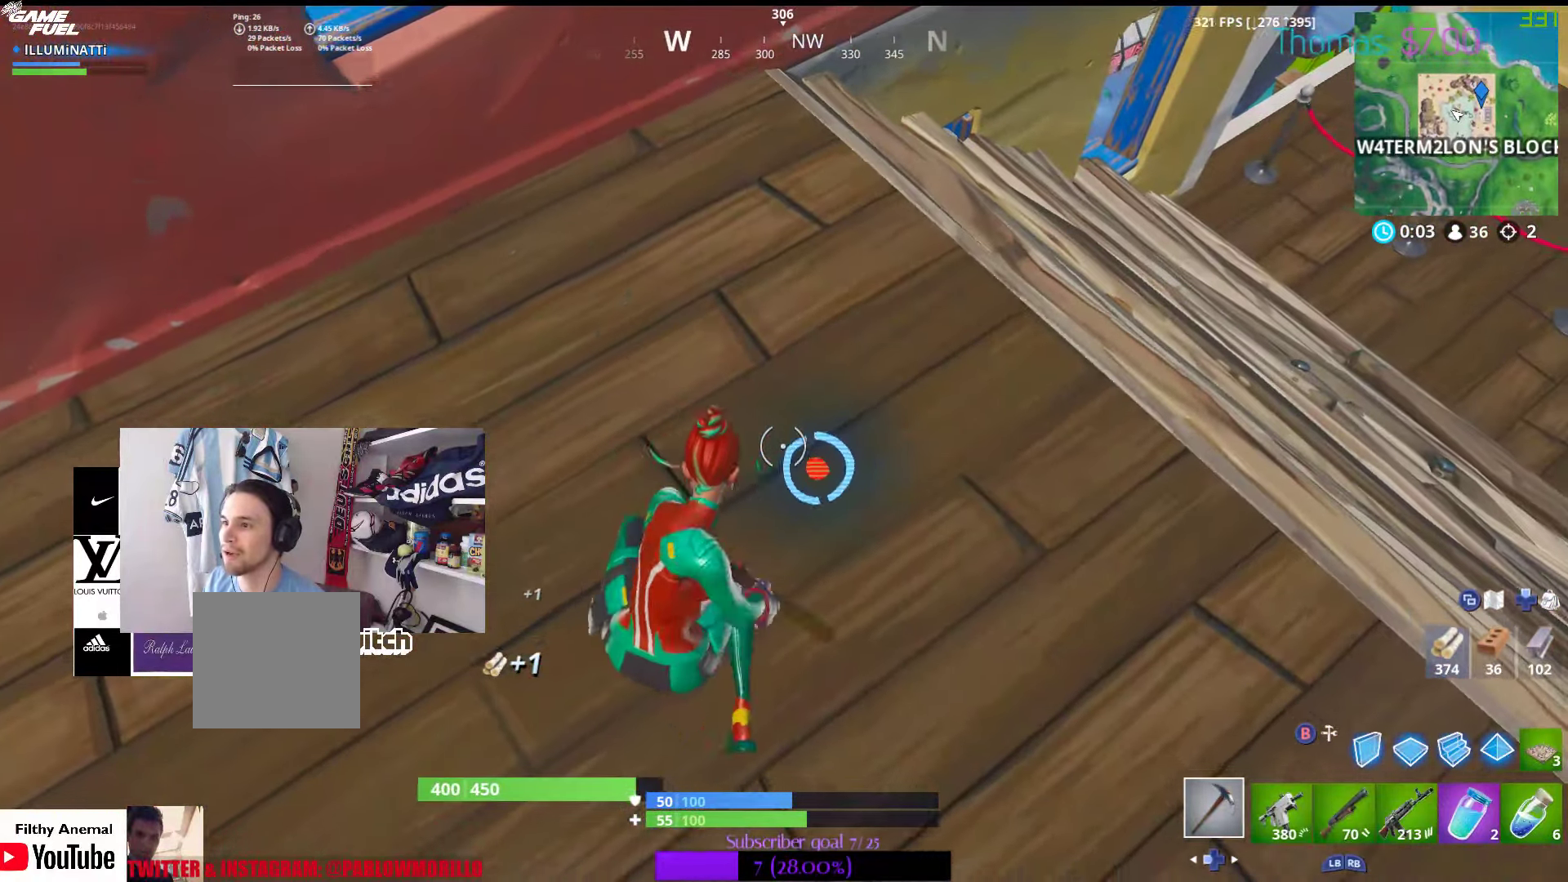
{"buttons": ["R2"], "left_stick": "up", "right_stick": "up", "events": [[184, "left_stick", "center"], [417, "right_stick", "up"], [484, "left_stick", "up"]]}
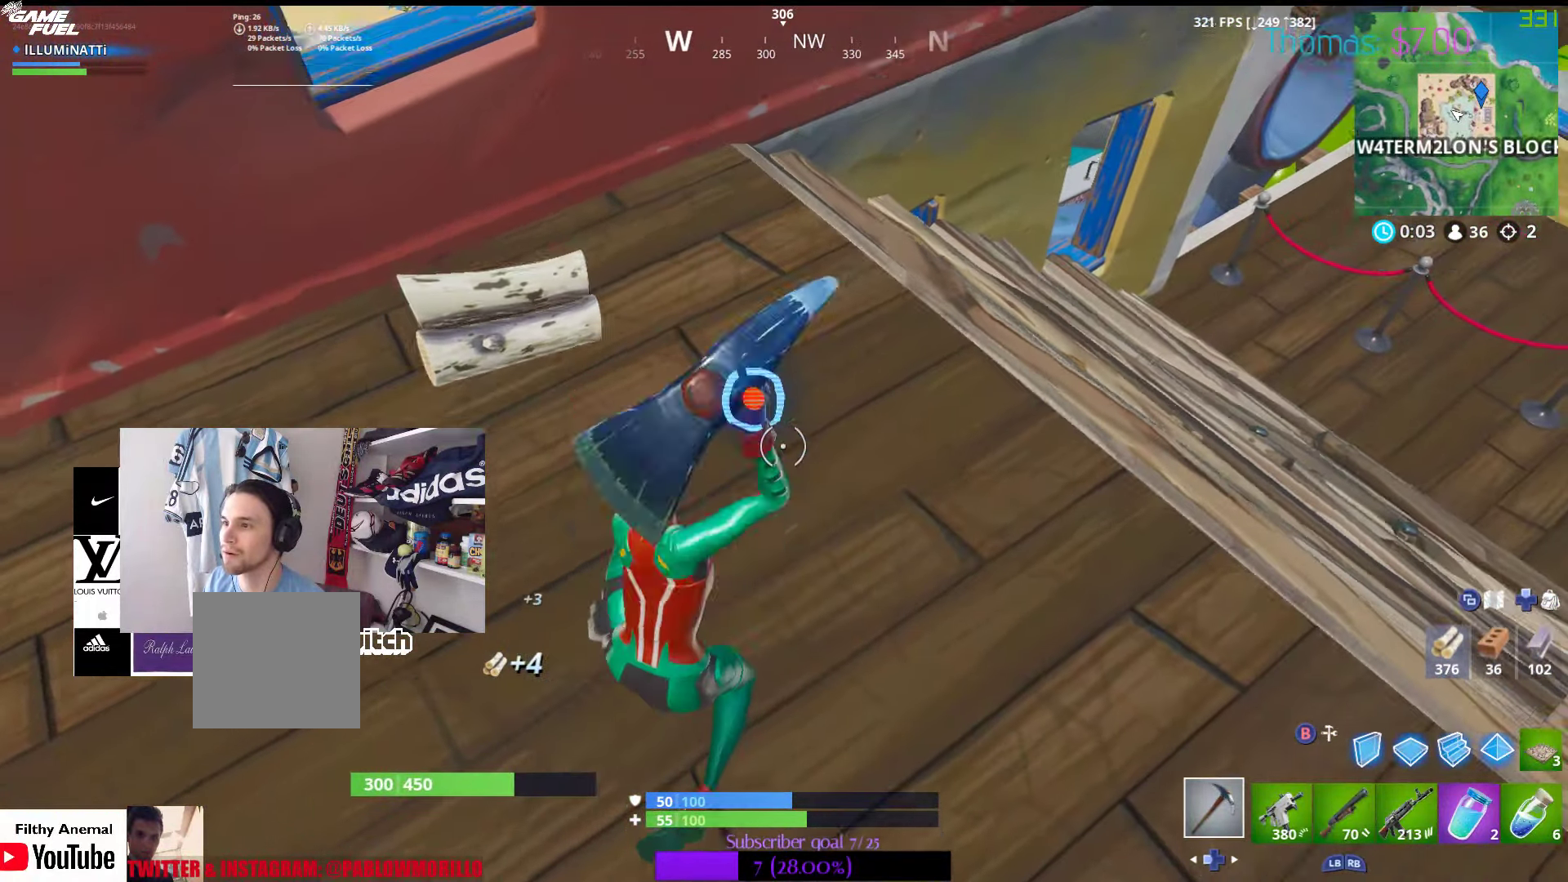
{"buttons": ["R2"], "left_stick": "center", "right_stick": "center", "events": [[50, "right_stick", "center"], [67, "left_stick", "up-right"], [217, "left_stick", "center"]]}
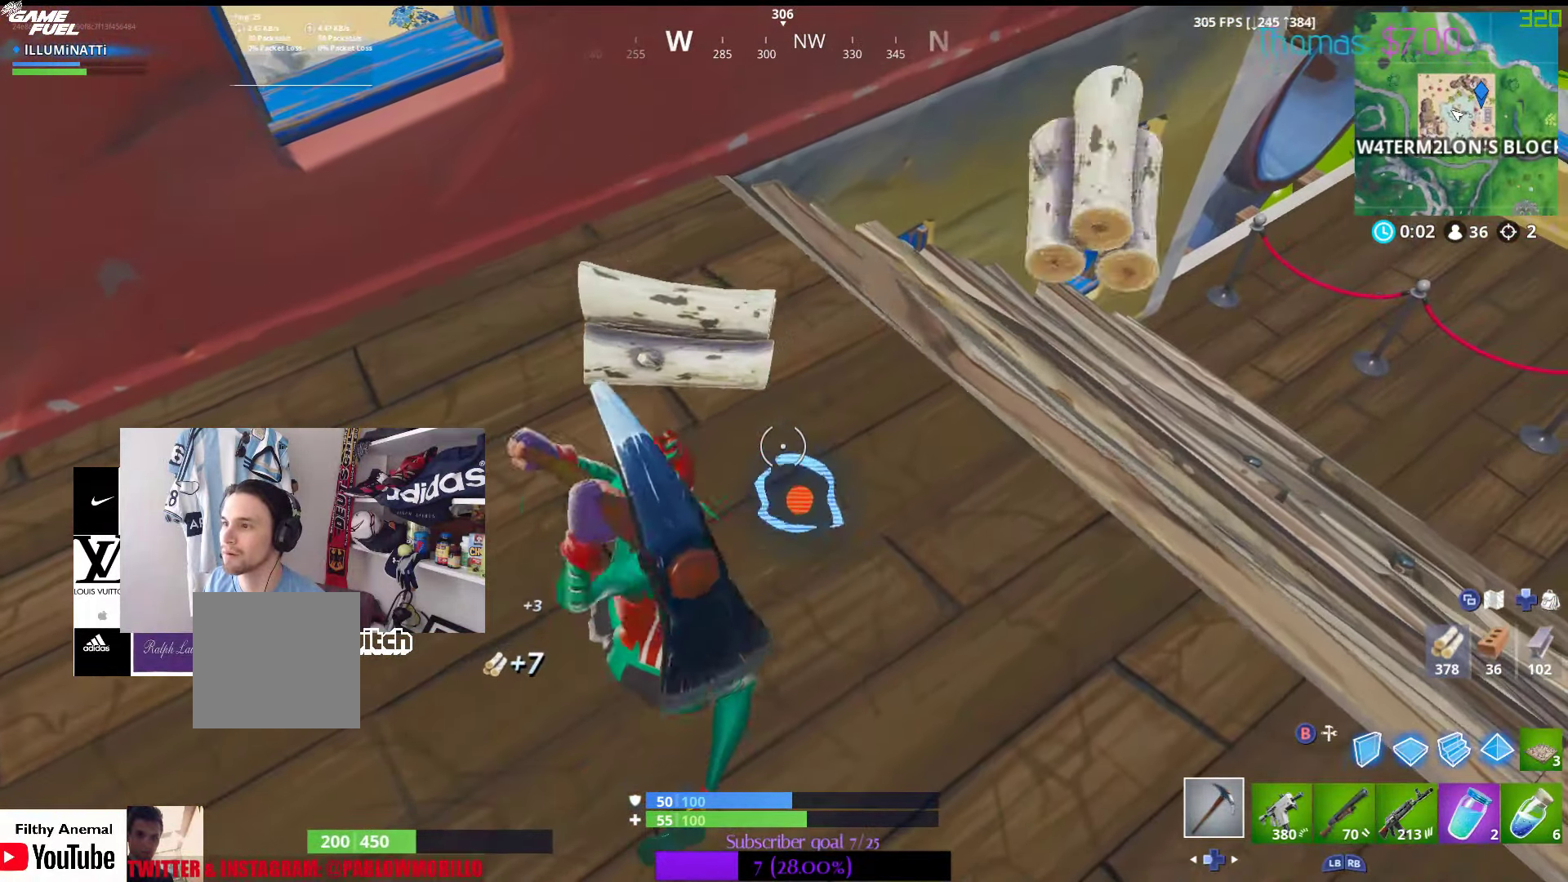
{"buttons": [], "left_stick": "center", "right_stick": "left", "events": [[67, "left_stick", "right"], [67, "right_stick", "right"], [184, "R2", "up"], [200, "right_stick", "center"], [284, "left_stick", "center"], [500, "right_stick", "left"]]}
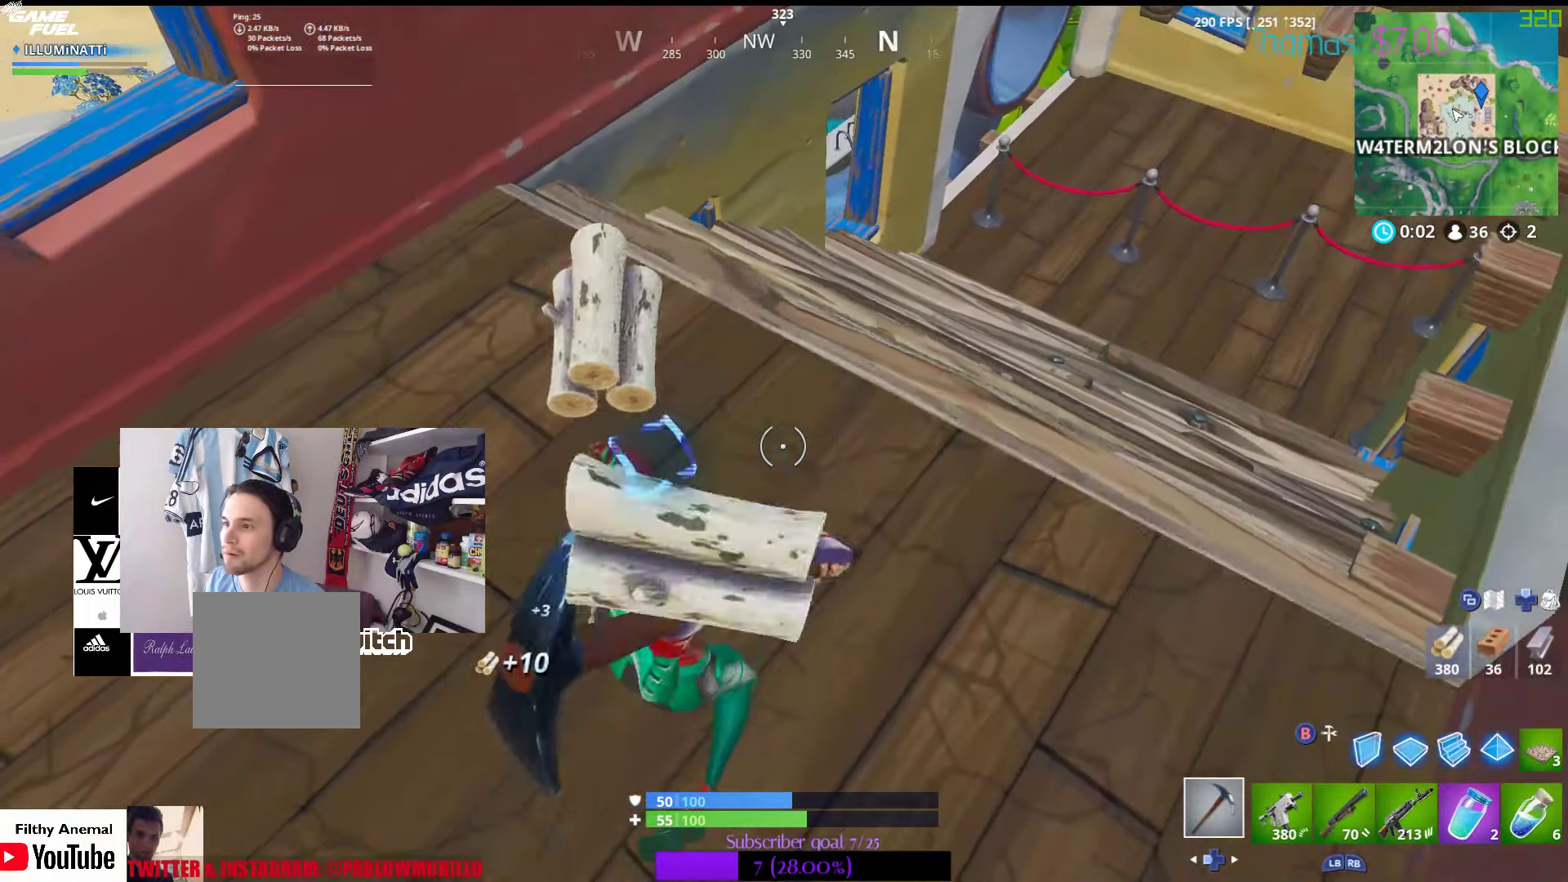
{"buttons": [], "left_stick": "center", "right_stick": "down-left", "events": [[100, "R2", "down"], [150, "right_stick", "center"], [184, "left_stick", "right"], [234, "R2", "up"], [350, "left_stick", "center"], [367, "right_stick", "down-left"]]}
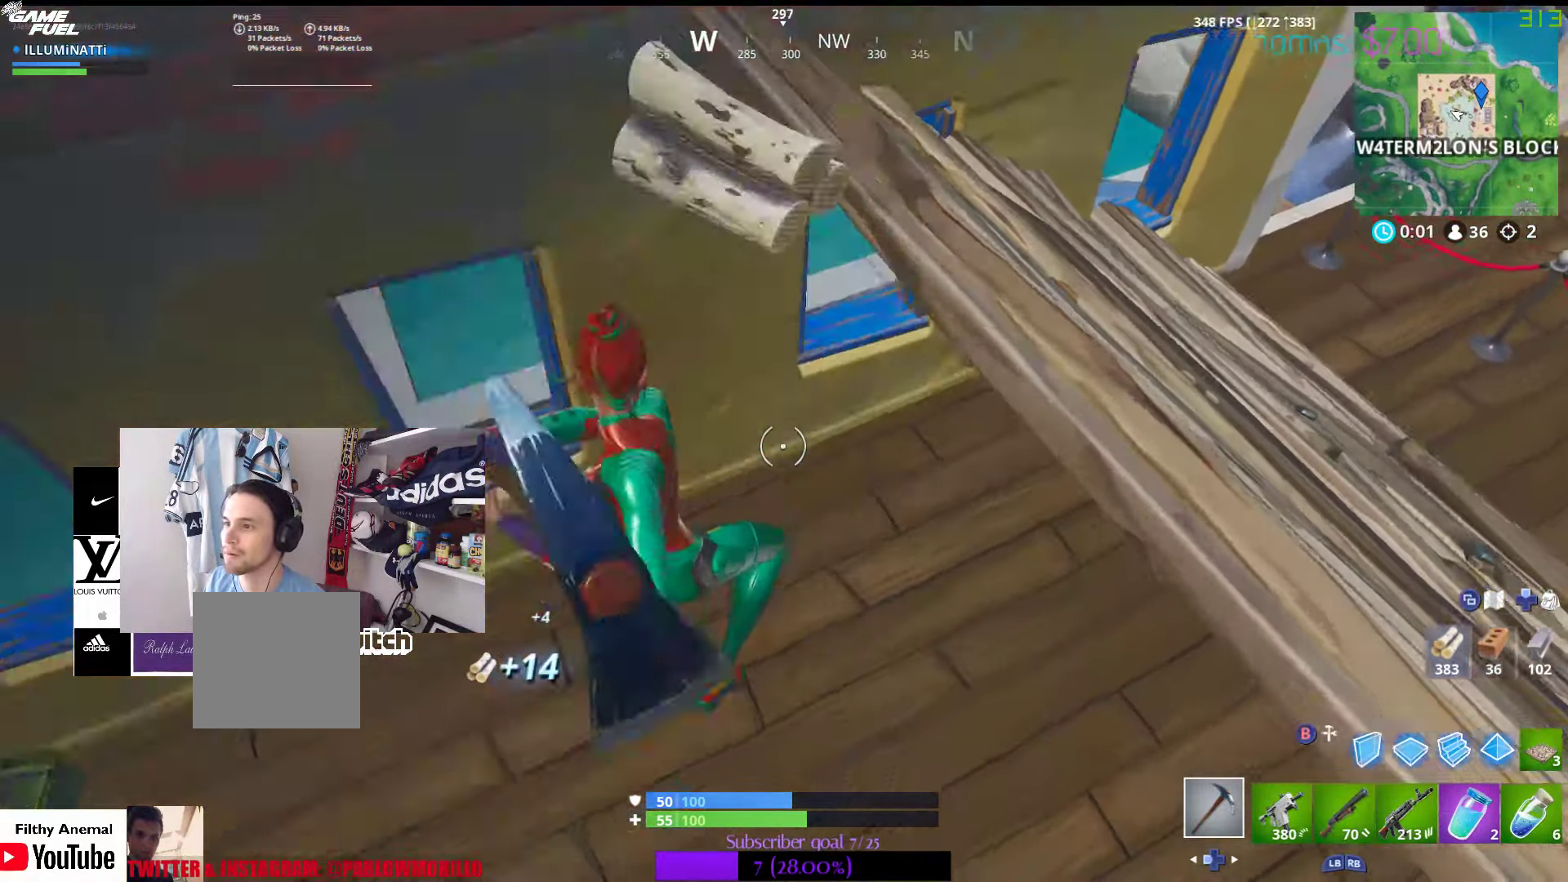
{"buttons": [], "left_stick": "up-left", "right_stick": "center", "events": [[50, "right_stick", "left"], [150, "right_stick", "up-left"], [267, "left_stick", "left"], [384, "right_stick", "center"], [417, "left_stick", "up-left"]]}
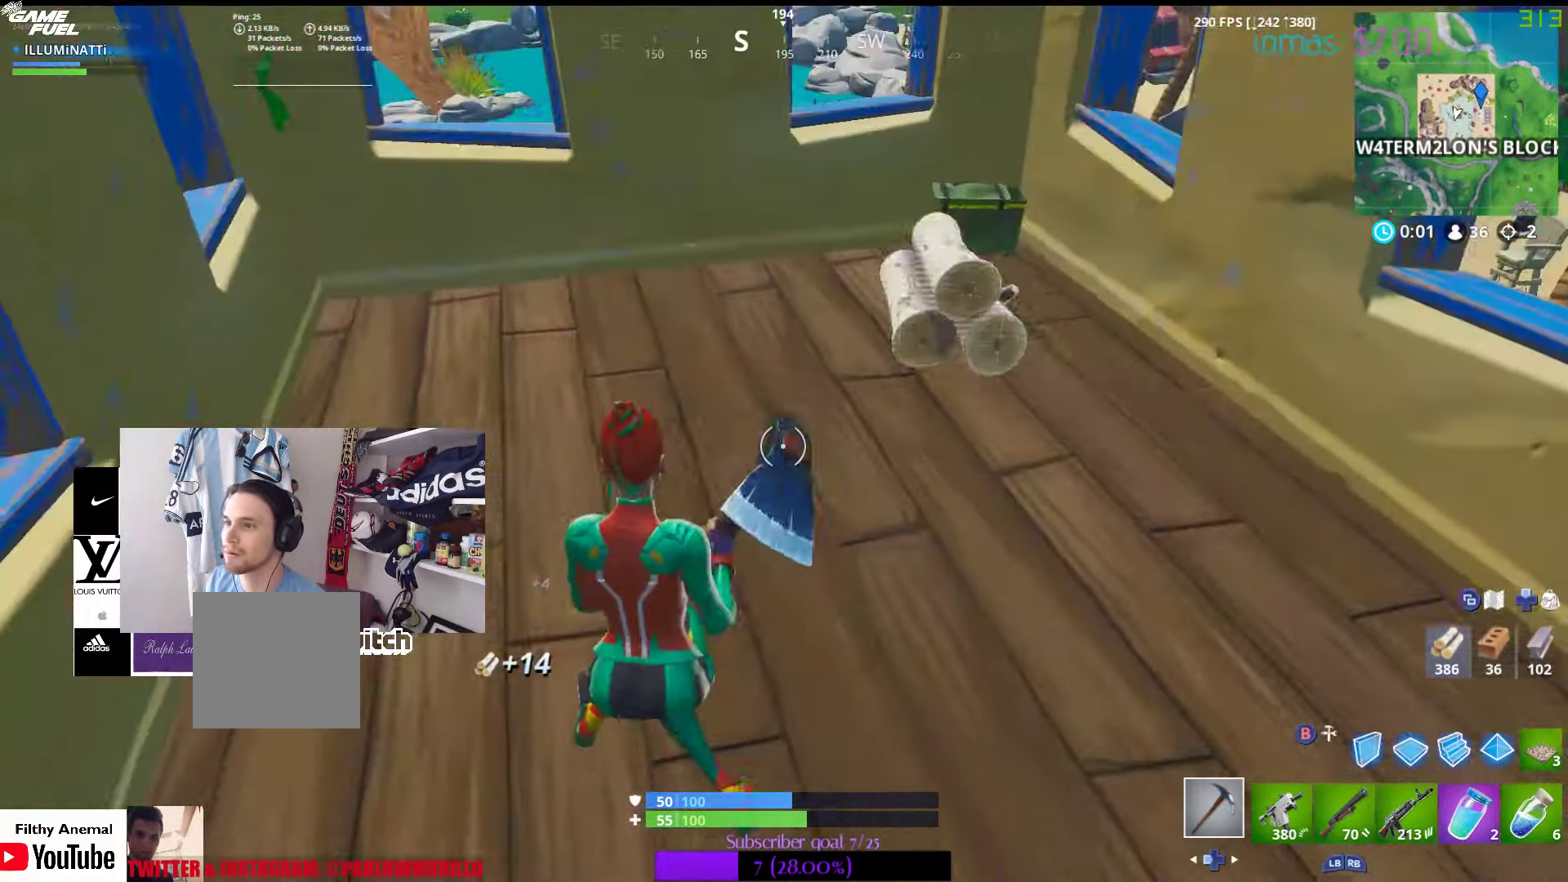
{"buttons": [], "left_stick": "up-left", "right_stick": "center", "events": [[50, "right_stick", "up"], [150, "right_stick", "up-right"], [216, "left_stick", "up-right"], [316, "right_stick", "center"], [350, "left_stick", "center"], [483, "left_stick", "up-left"]]}
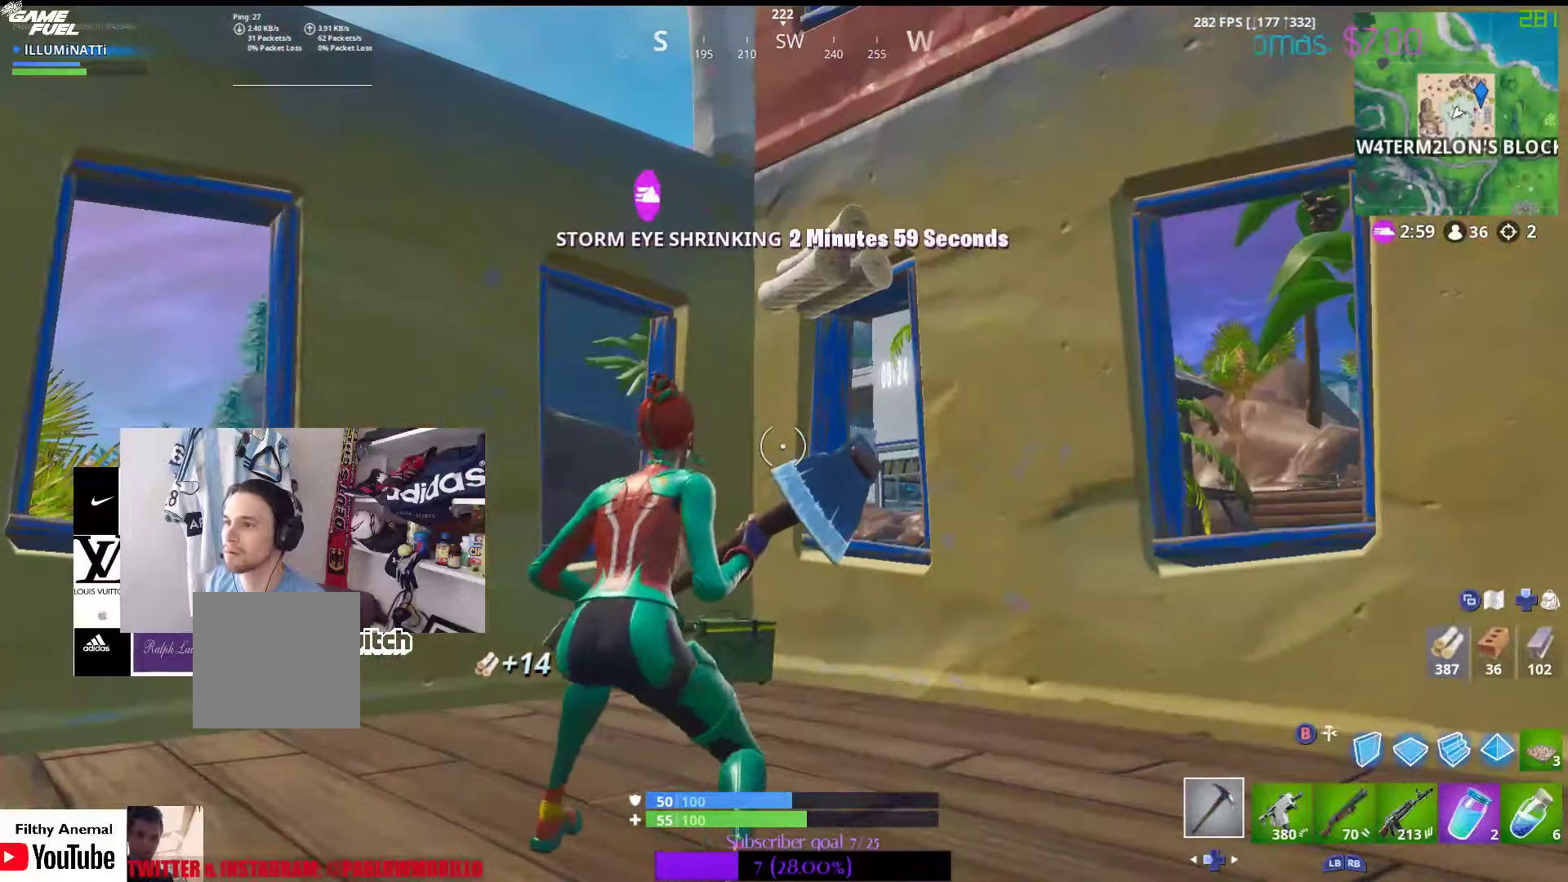
{"buttons": [], "left_stick": "up", "right_stick": "center", "events": [[100, "left_stick", "up"], [150, "right_stick", "down"], [383, "right_stick", "center"]]}
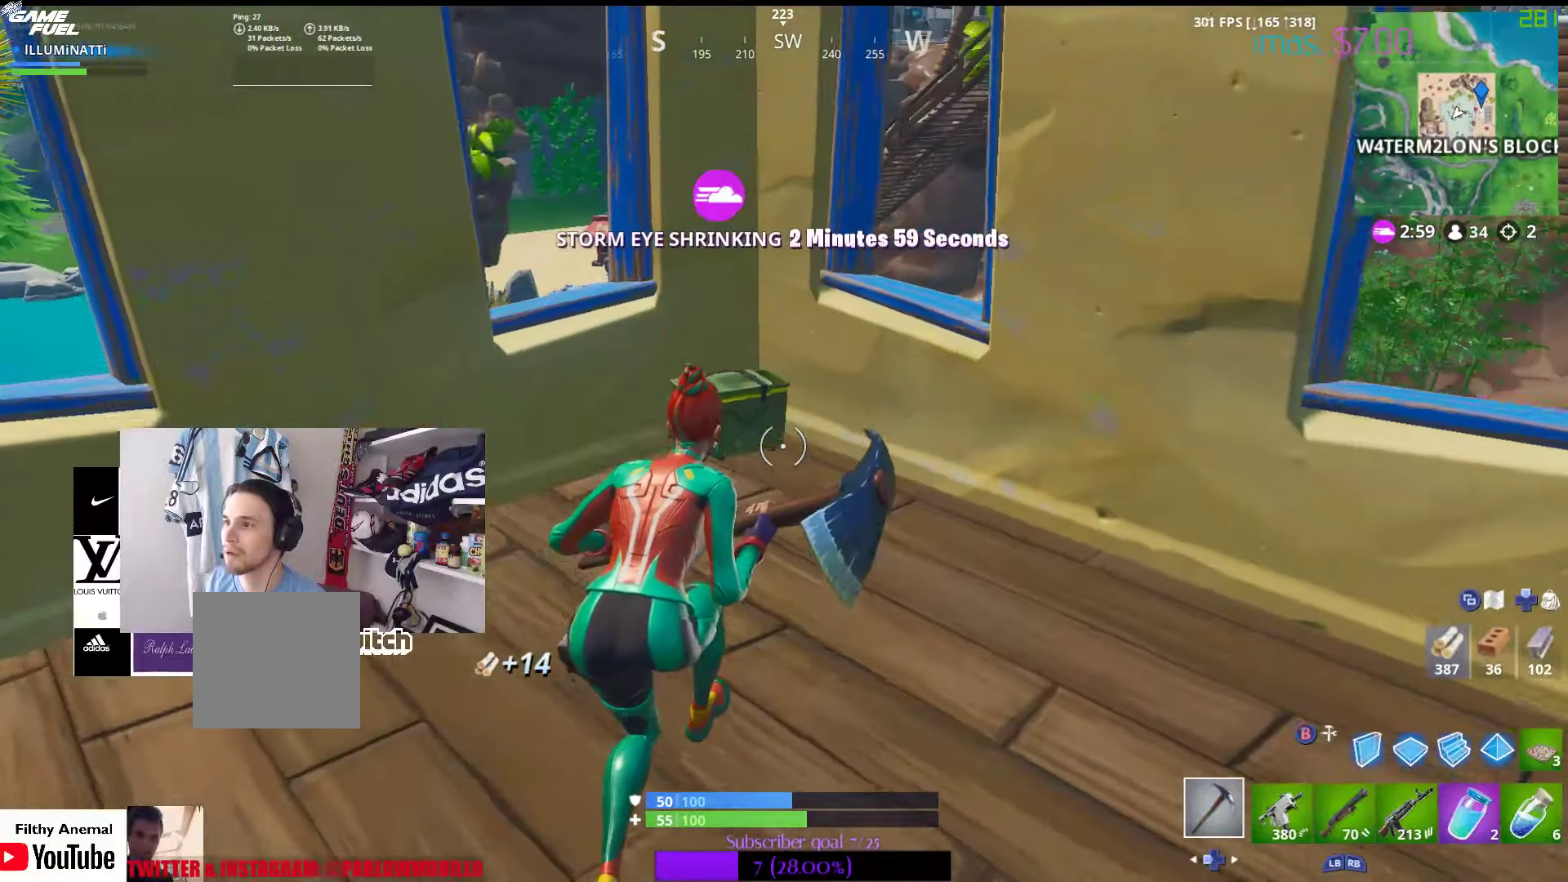
{"buttons": [], "left_stick": "center", "right_stick": "center", "events": [[100, "X", "down"], [283, "left_stick", "center"], [416, "X", "up"]]}
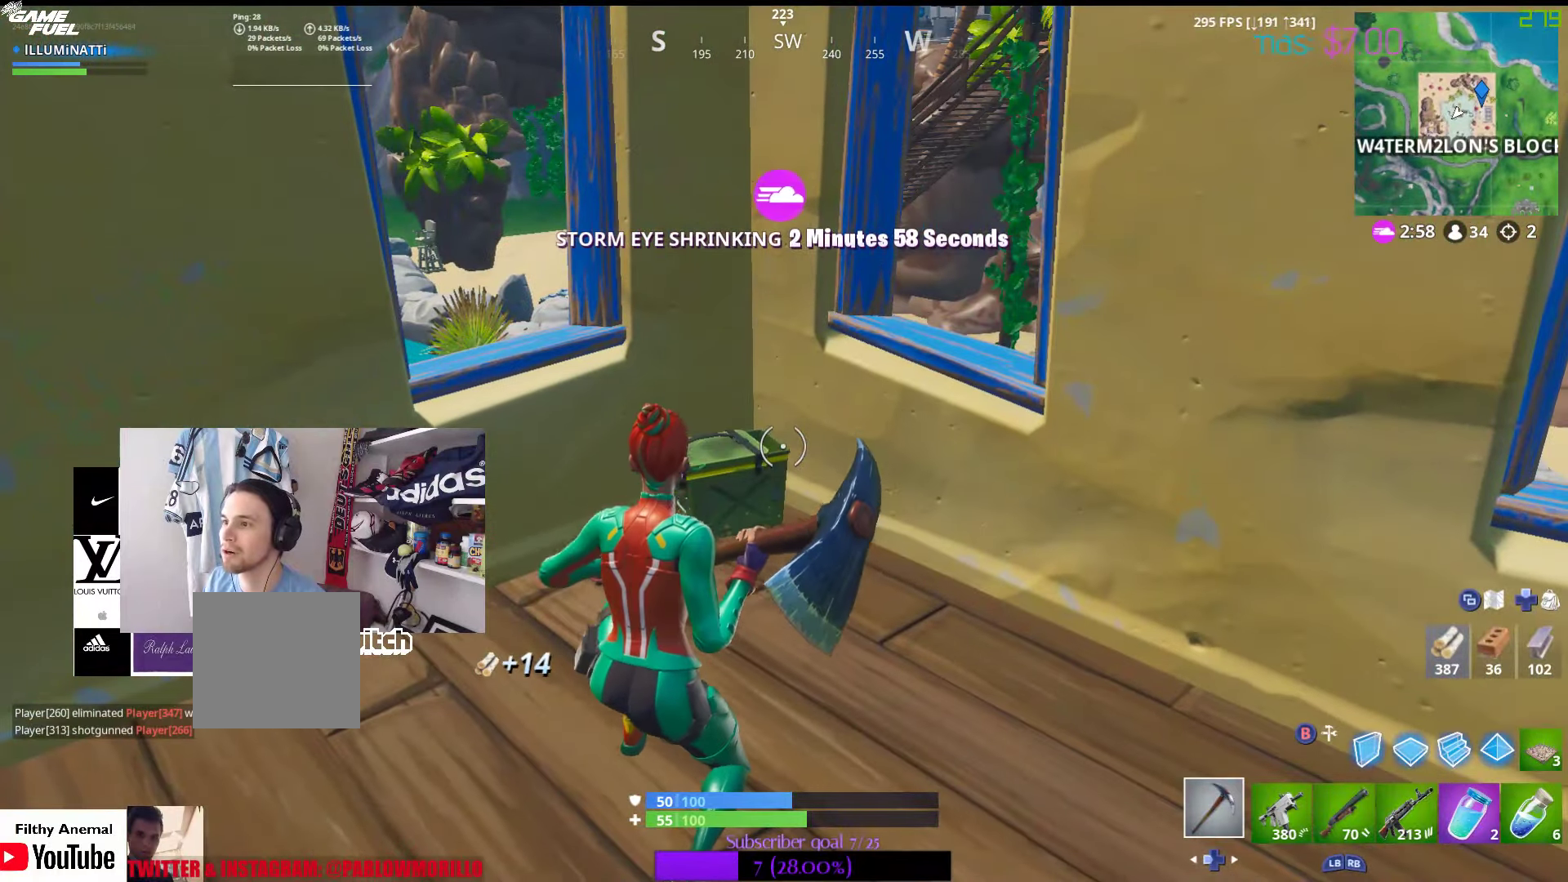
{"buttons": [], "left_stick": "center", "right_stick": "up-right", "events": [[50, "left_stick", "down"], [83, "right_stick", "up-right"], [133, "R3", "down"], [300, "R3", "up"], [500, "left_stick", "center"]]}
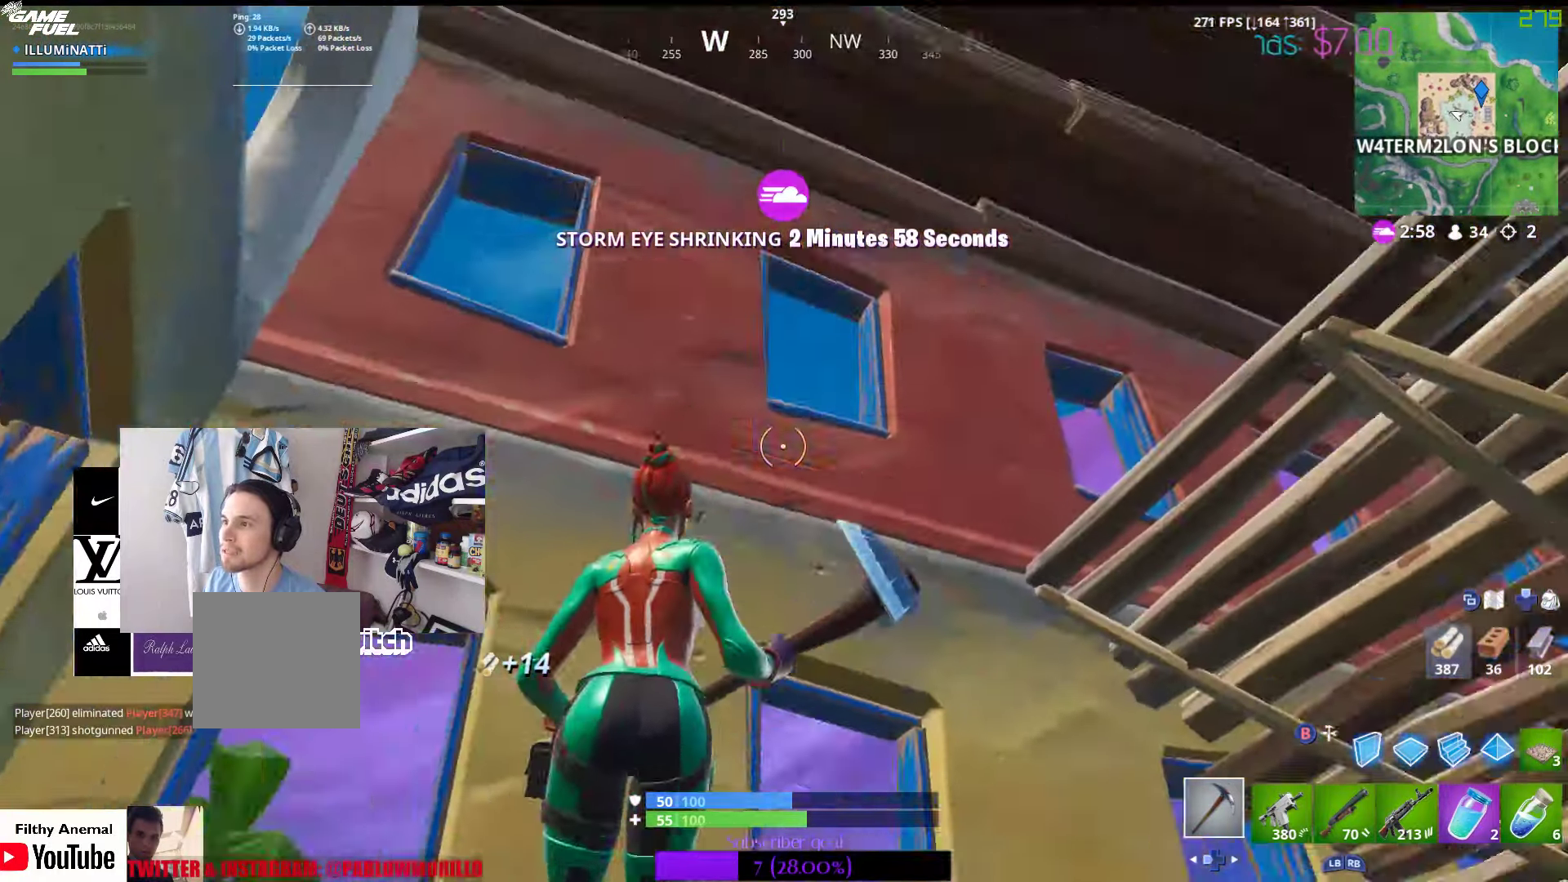
{"buttons": ["A"], "left_stick": "center", "right_stick": "center", "events": [[83, "right_stick", "center"], [216, "right_stick", "down-right"], [333, "right_stick", "center"], [416, "A", "down"]]}
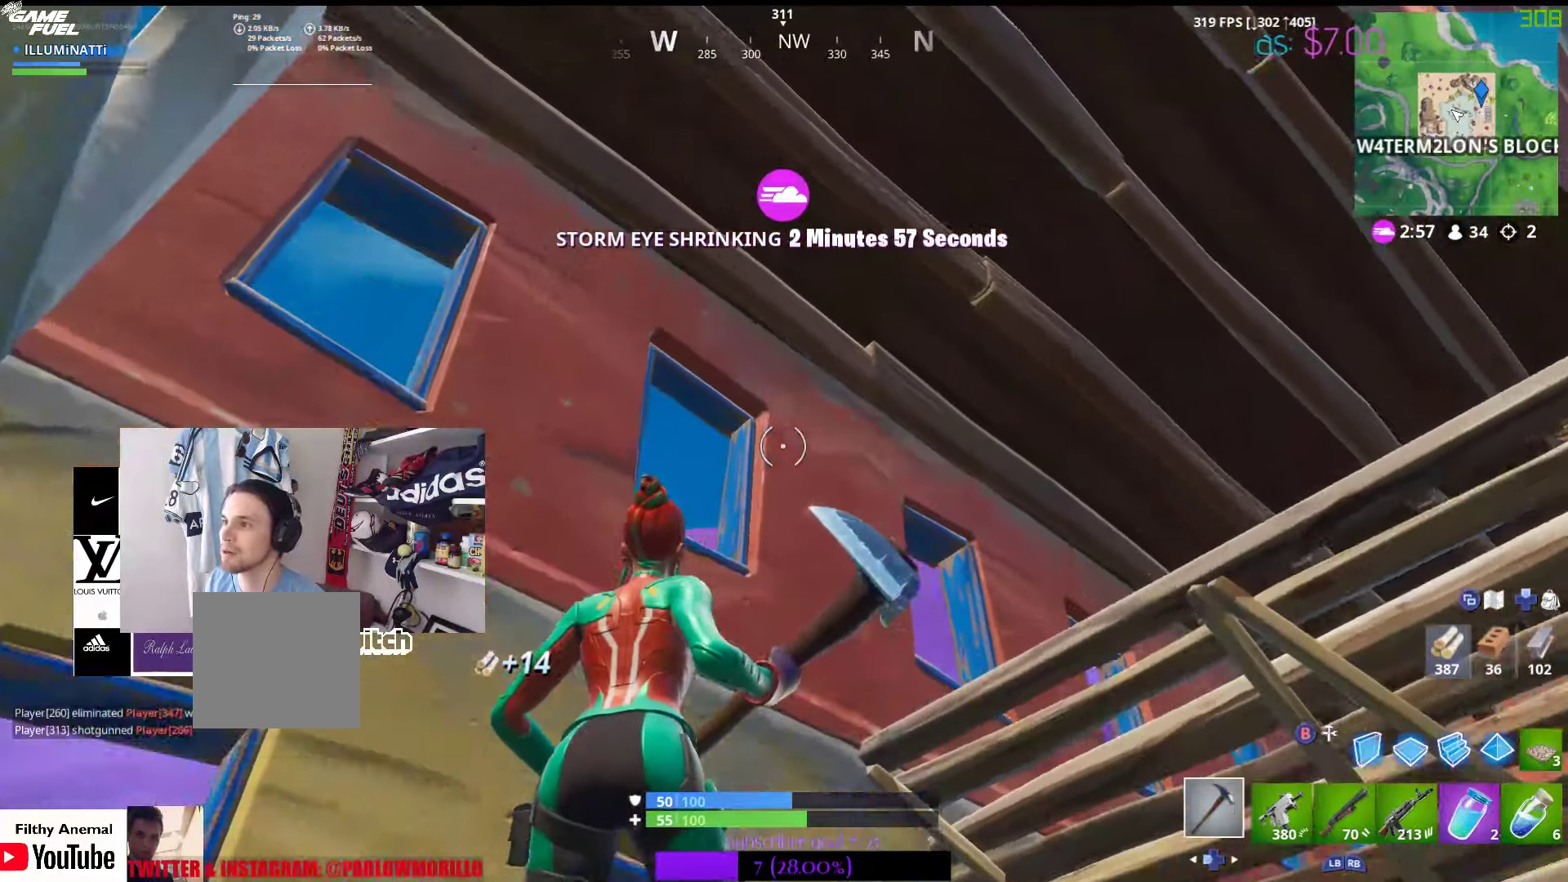
{"buttons": [], "left_stick": "down", "right_stick": "down", "events": [[116, "A", "up"], [116, "left_stick", "down"], [200, "B", "down"], [316, "B", "up"], [400, "right_stick", "down"]]}
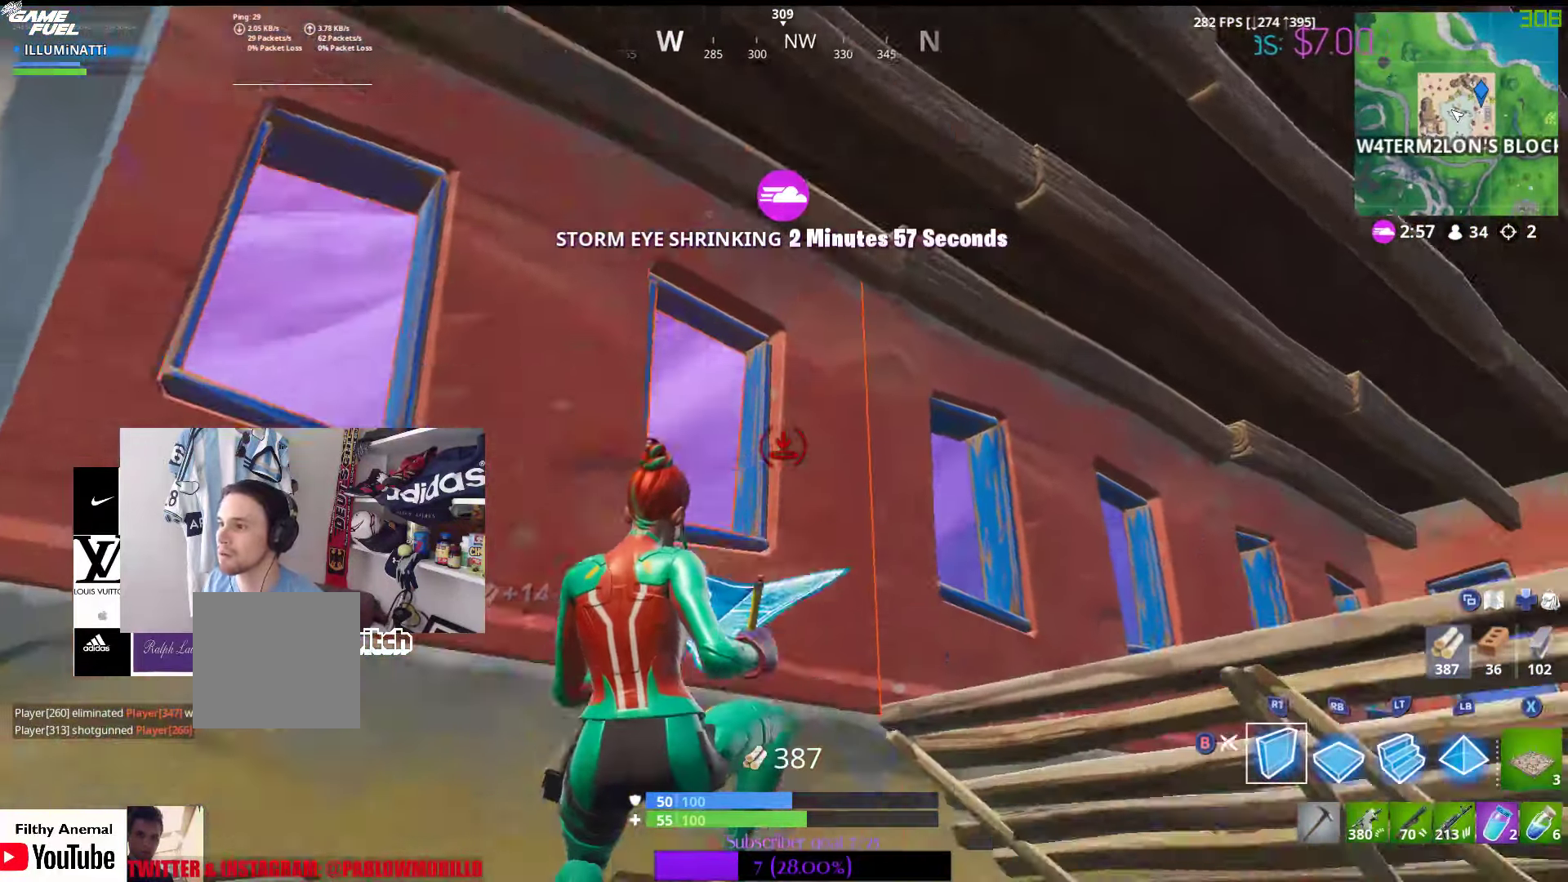
{"buttons": ["A"], "left_stick": "center", "right_stick": "center", "events": [[200, "left_stick", "down-right"], [266, "right_stick", "center"], [383, "left_stick", "center"], [416, "A", "down"]]}
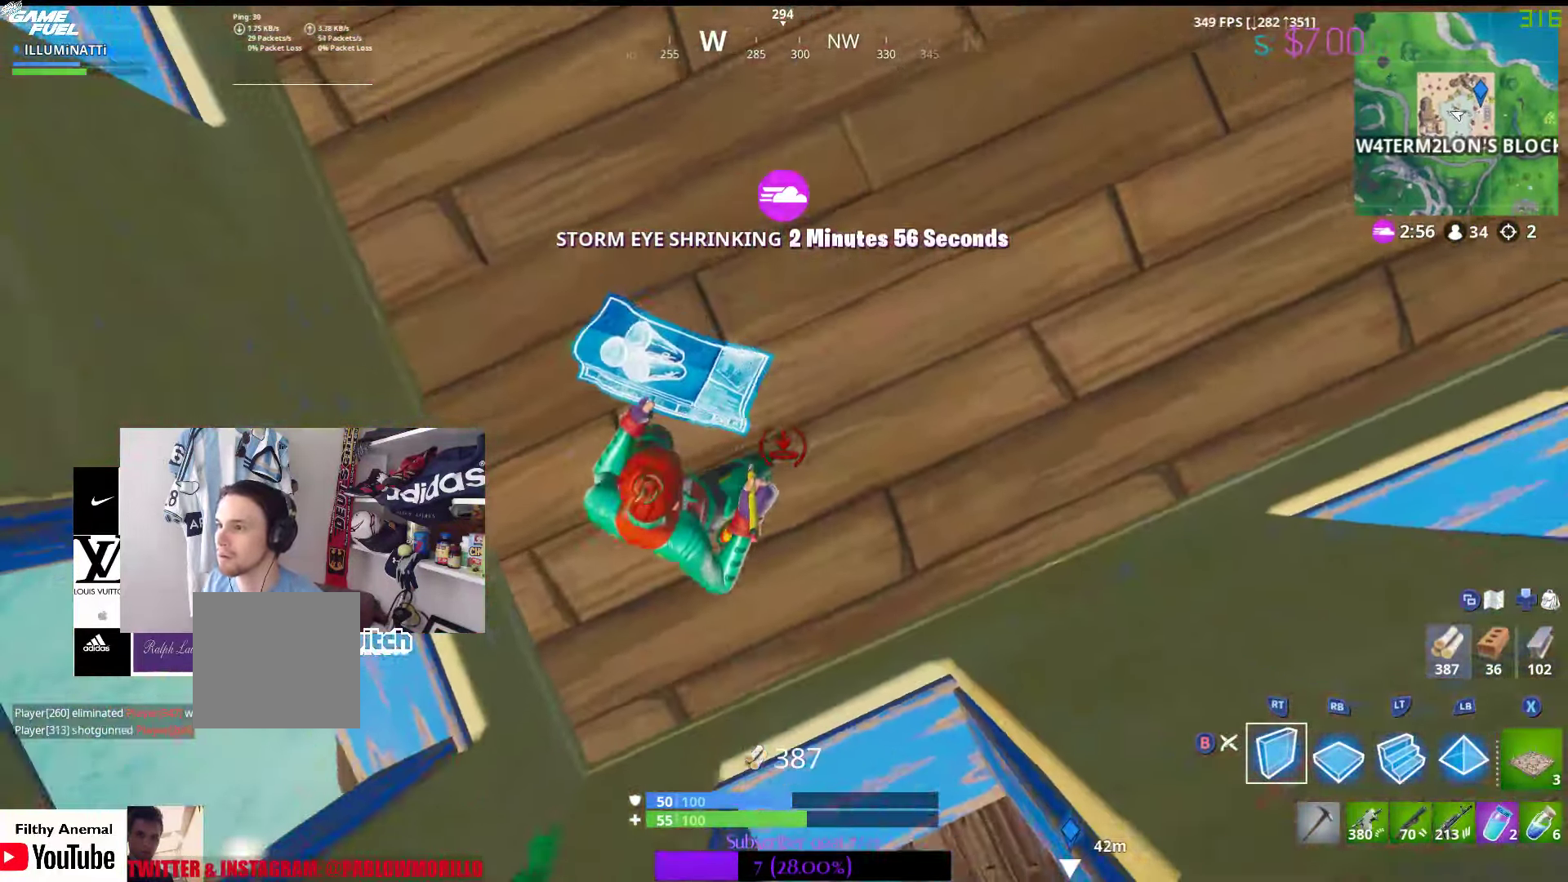
{"buttons": [], "left_stick": "up", "right_stick": "up", "events": [[16, "A", "up"], [116, "L1", "down"], [116, "left_stick", "up"], [150, "B", "down"], [216, "L1", "up"], [250, "B", "up"], [466, "right_stick", "up"]]}
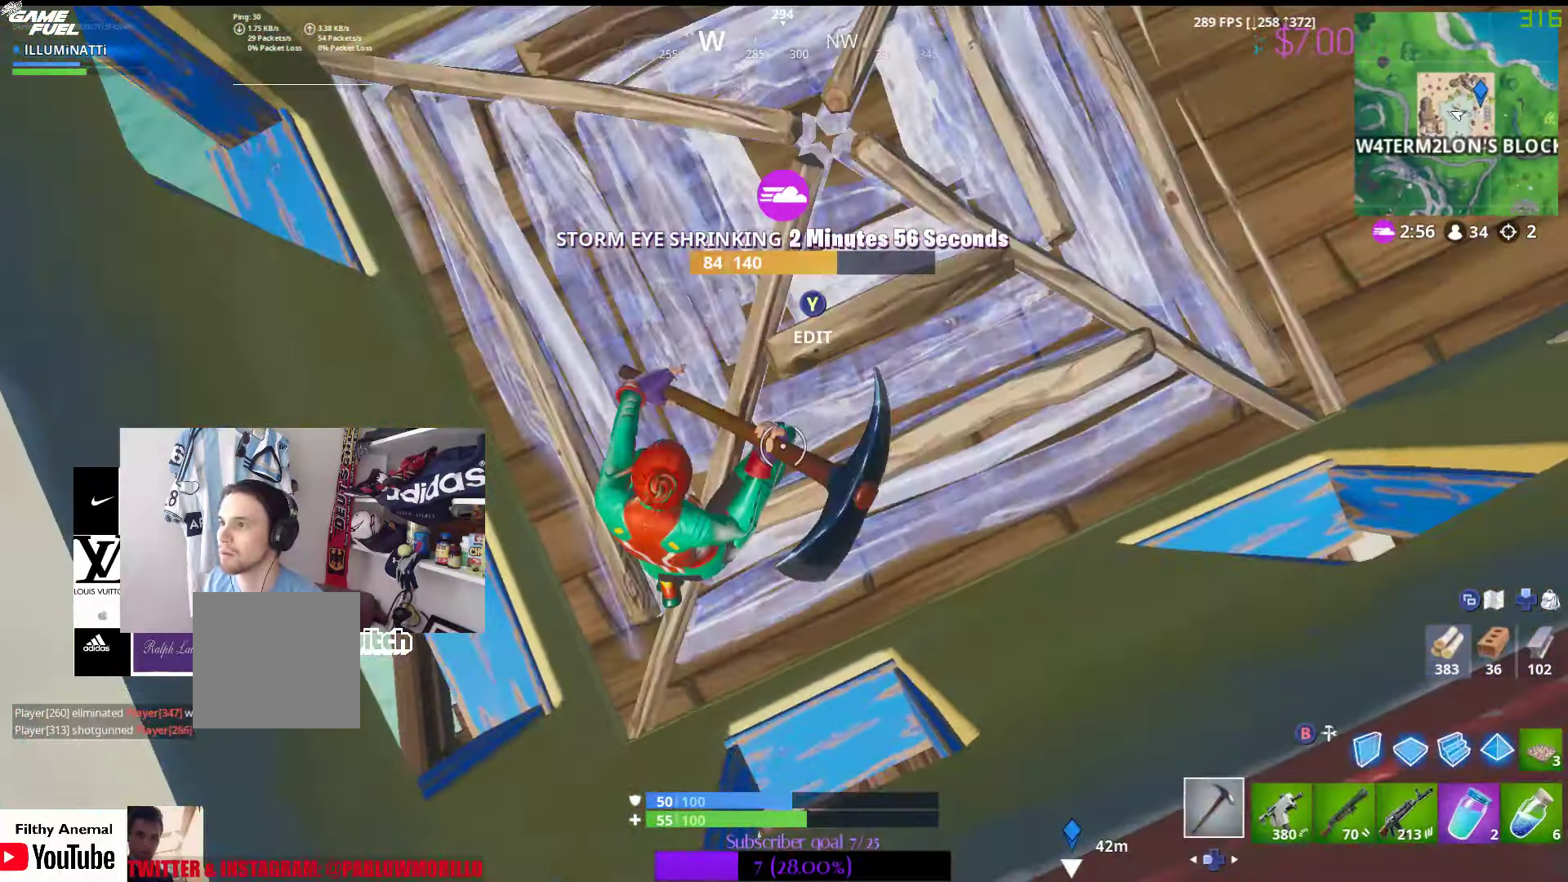
{"buttons": ["L2", "R2"], "left_stick": "up", "right_stick": "up", "events": [[83, "right_stick", "center"], [116, "left_stick", "up-right"], [166, "Y", "down"], [266, "Y", "up"], [416, "L2", "down"], [416, "R2", "down"], [416, "right_stick", "up"], [433, "left_stick", "up"]]}
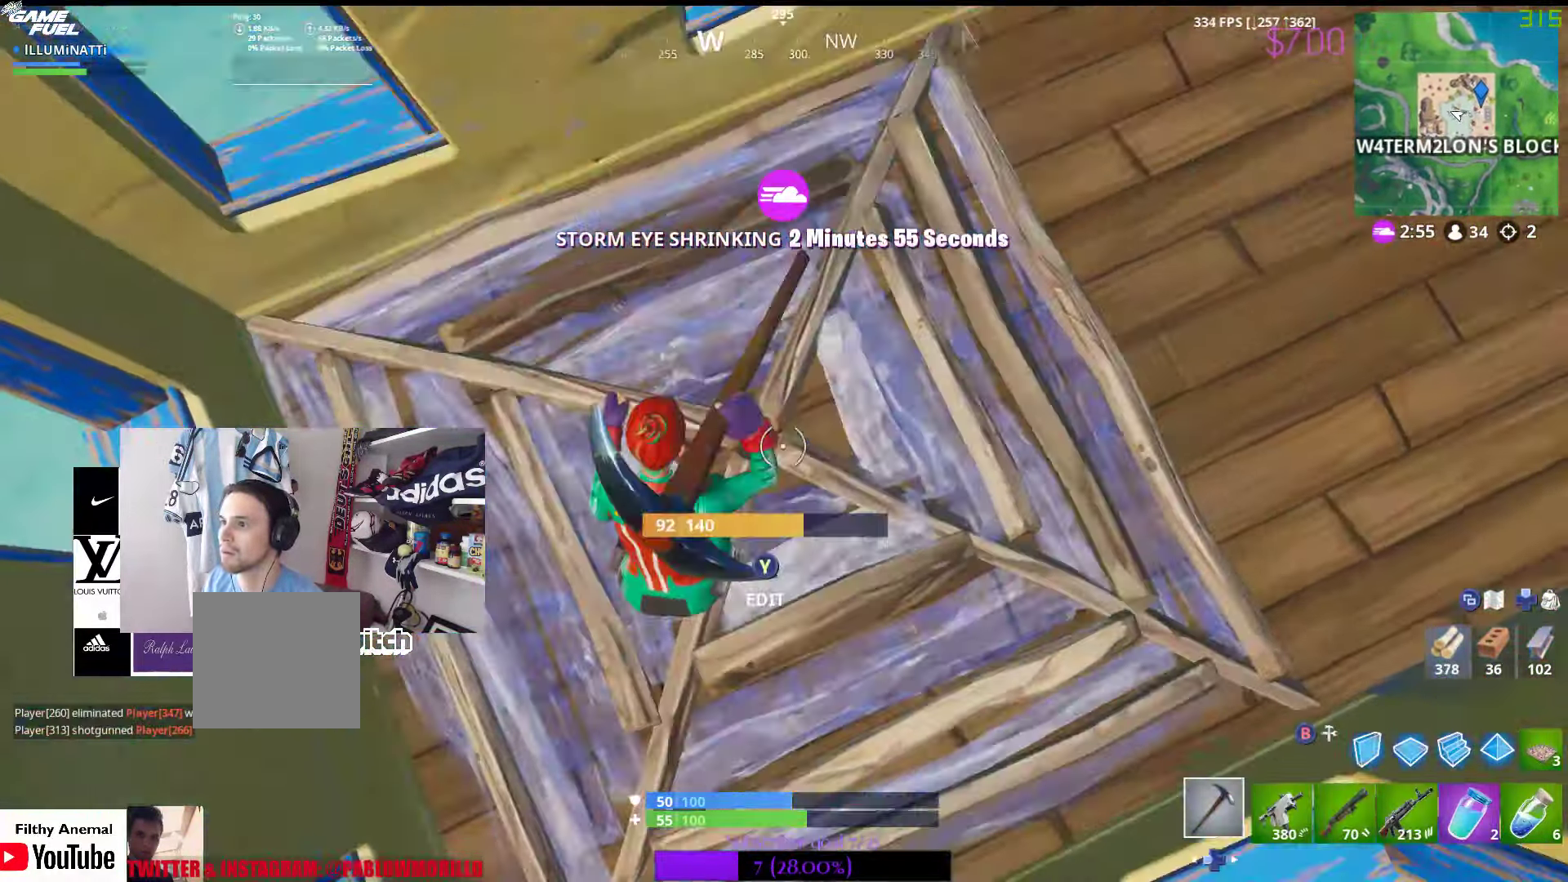
{"buttons": [], "left_stick": "down", "right_stick": "down", "events": [[66, "R2", "up"], [100, "L2", "up"], [133, "right_stick", "center"], [350, "left_stick", "center"], [400, "right_stick", "down"], [416, "left_stick", "down"]]}
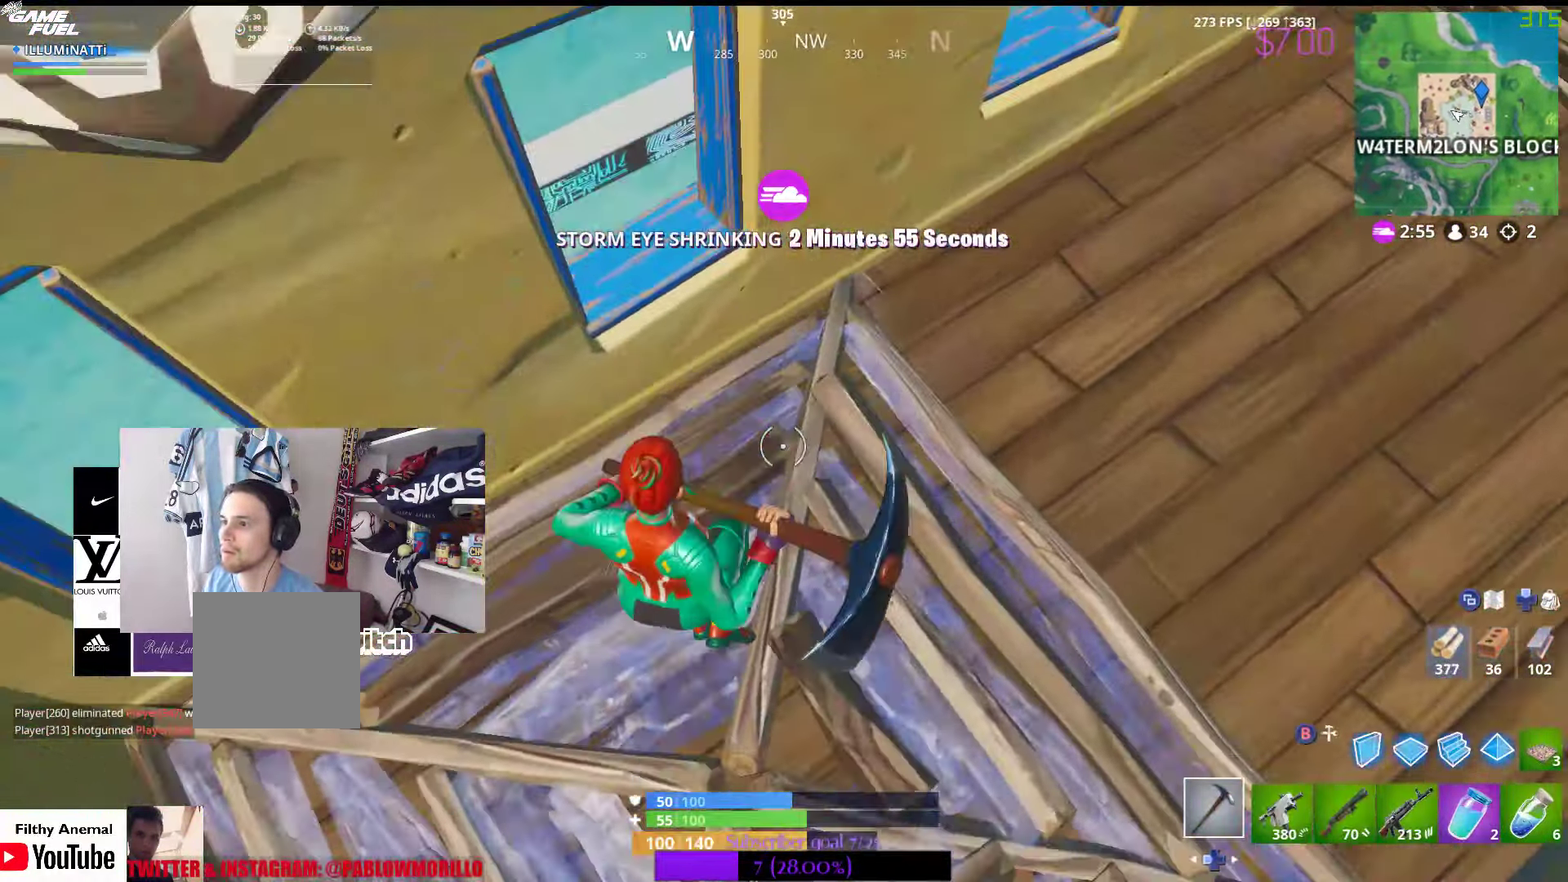
{"buttons": ["L2"], "left_stick": "up", "right_stick": "up", "events": [[50, "right_stick", "center"], [116, "Y", "down"], [183, "left_stick", "down-right"], [217, "Y", "up"], [300, "left_stick", "center"], [350, "R2", "down"], [367, "left_stick", "up"], [367, "right_stick", "up"], [400, "L2", "down"], [483, "R2", "up"]]}
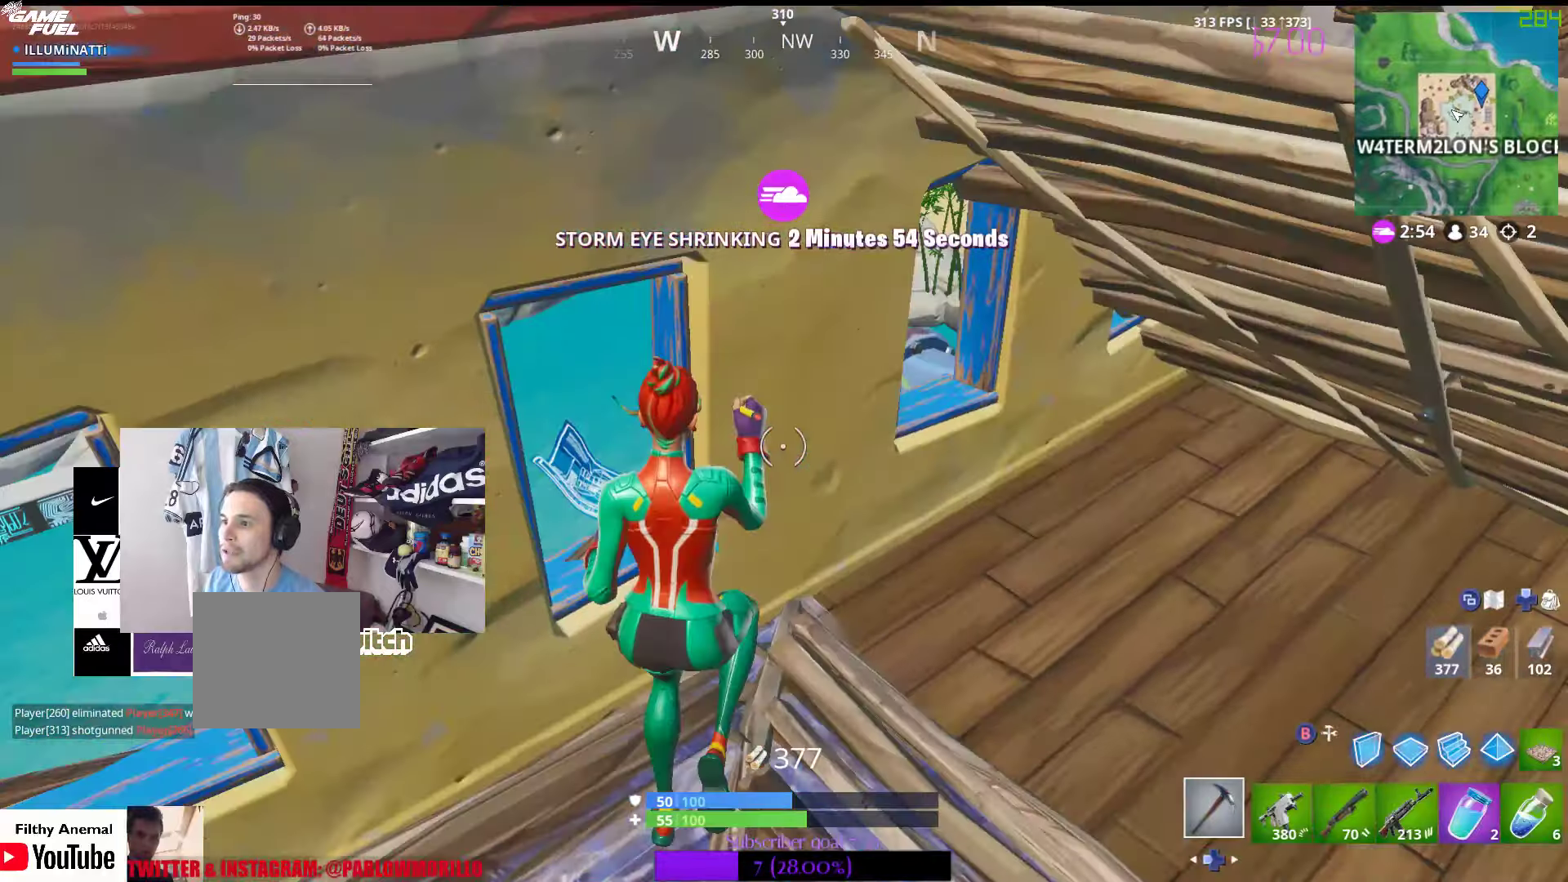
{"buttons": [], "left_stick": "center", "right_stick": "center", "events": [[50, "L2", "up"], [167, "left_stick", "center"], [167, "right_stick", "center"], [317, "SELECT", "down"], [500, "SELECT", "up"]]}